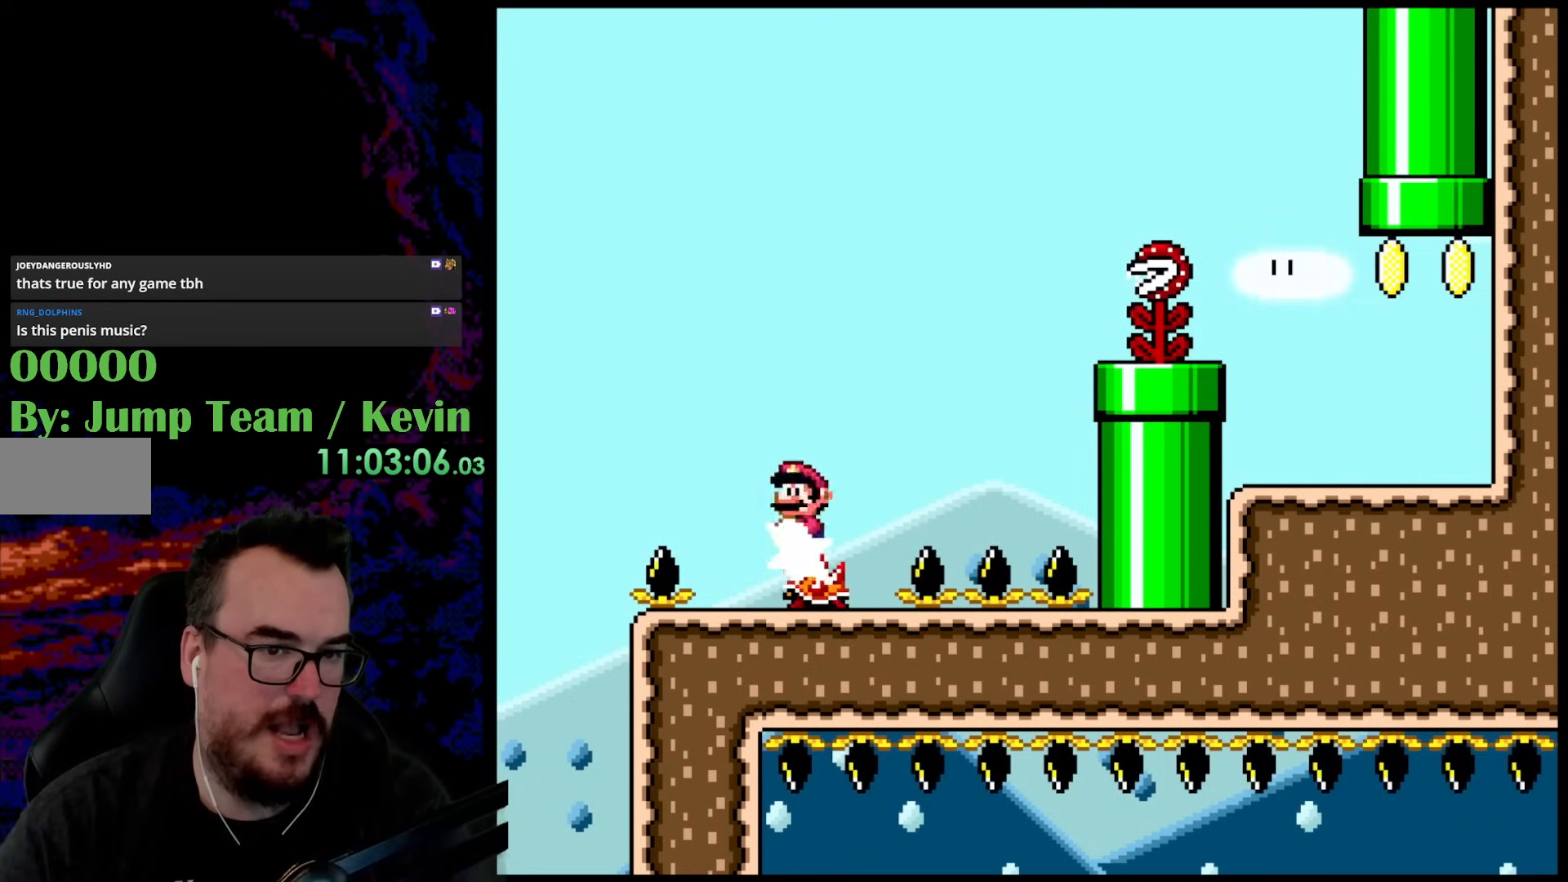
Gameplay with a controller (Nintendo layout); each line is a JSON object with the inputs held at the frame after it. "events" lists button and stick changes between this image and that frame as [ms after this image, input, new state], when the widget could be followed in between. Not read: L3 R3.
{"buttons": ["X"], "events": [[100, "DPAD_LEFT", "down"], [100, "DPAD_RIGHT", "up"], [217, "A", "up"], [333, "DPAD_LEFT", "up"]]}
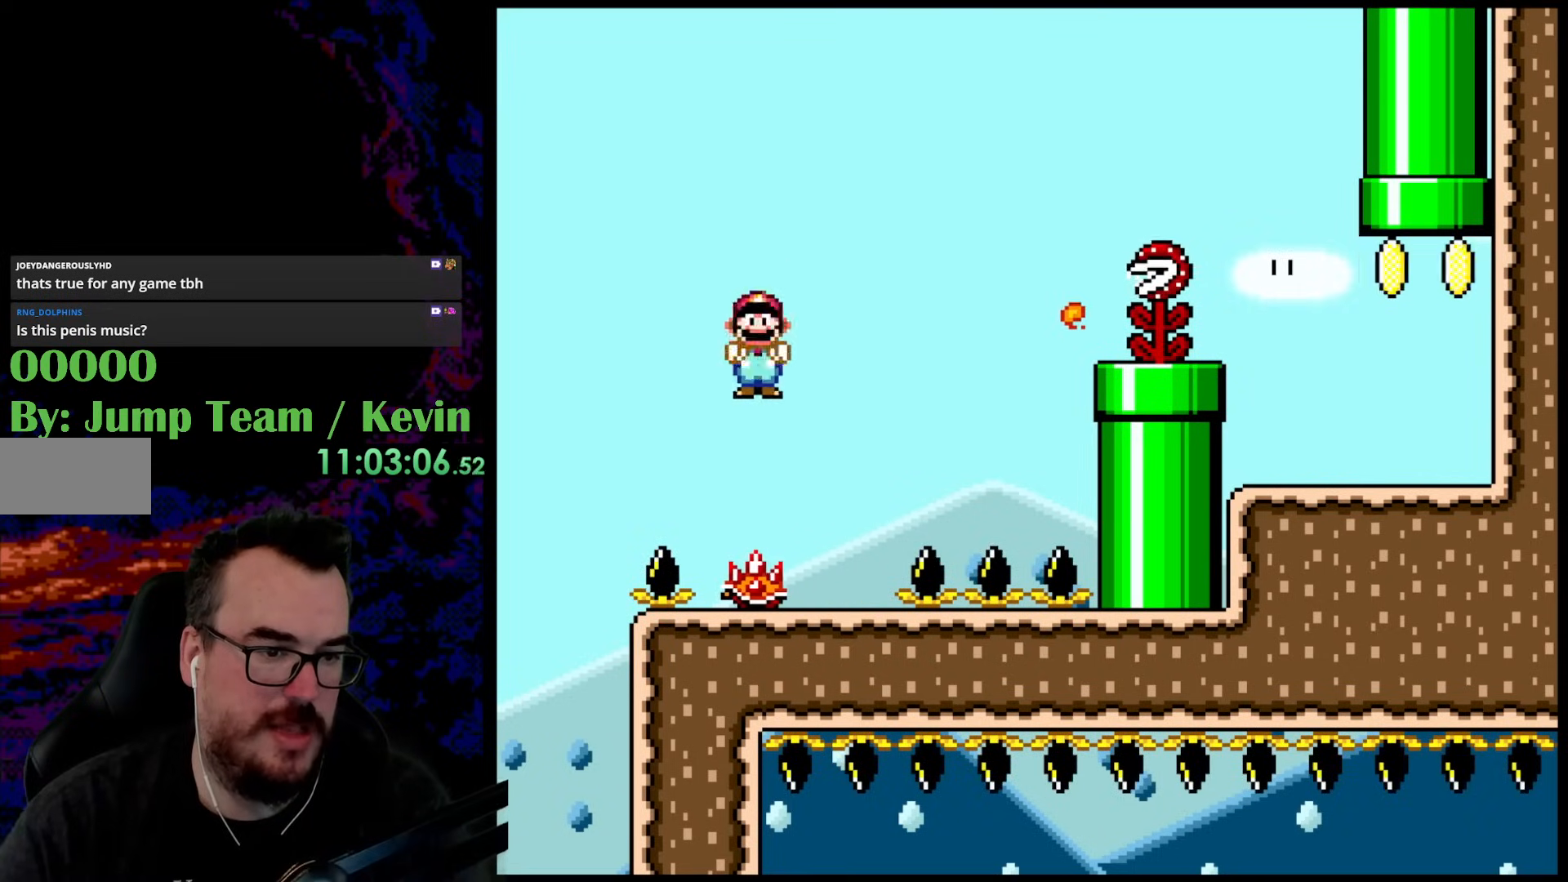
{"buttons": ["X"], "events": [[33, "X", "up"], [83, "DPAD_RIGHT", "down"], [83, "X", "down"], [183, "A", "down"], [333, "A", "up"], [333, "DPAD_RIGHT", "up"], [350, "DPAD_LEFT", "down"], [383, "X", "up"], [433, "X", "down"], [467, "DPAD_LEFT", "up"]]}
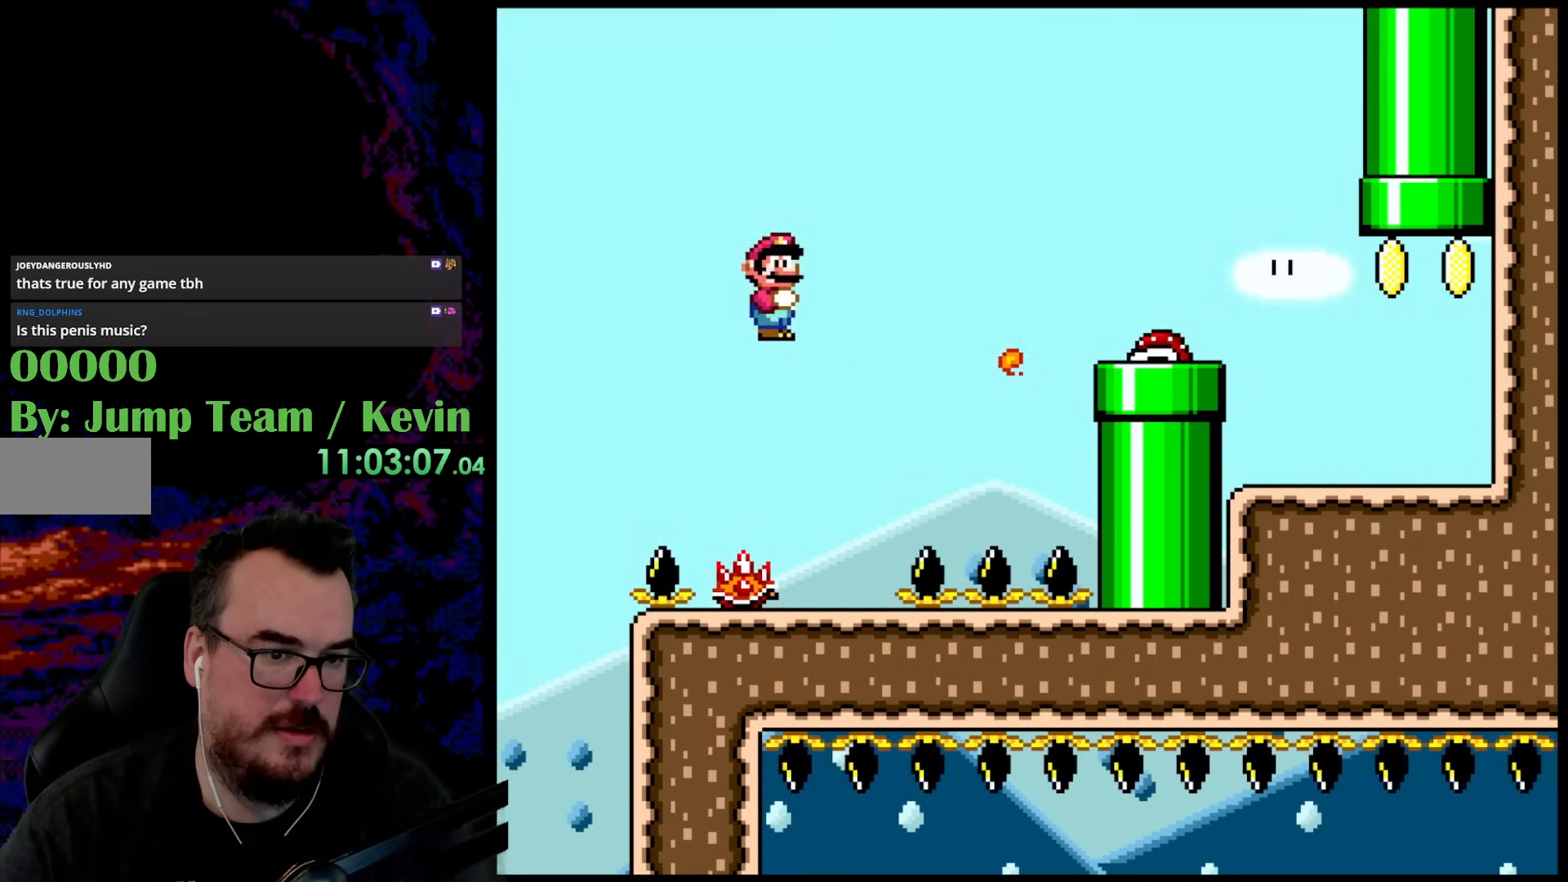
{"buttons": ["A", "X", "DPAD_RIGHT"], "events": [[83, "DPAD_RIGHT", "down"], [217, "DPAD_RIGHT", "up"], [317, "A", "down"], [317, "DPAD_RIGHT", "down"]]}
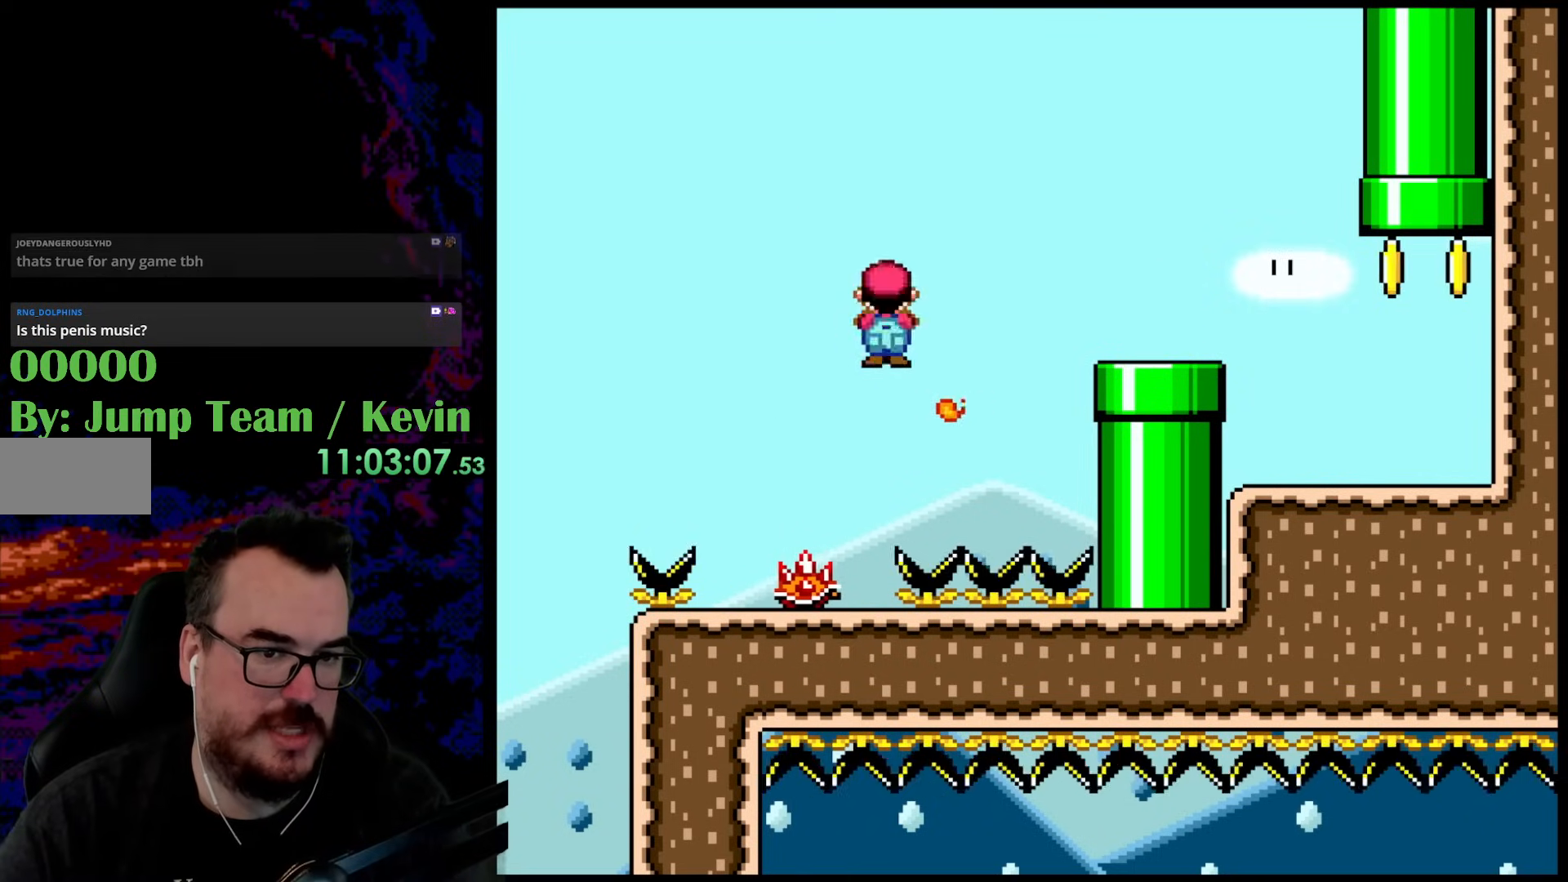
{"buttons": ["DPAD_RIGHT"], "events": [[417, "A", "up"], [483, "X", "up"]]}
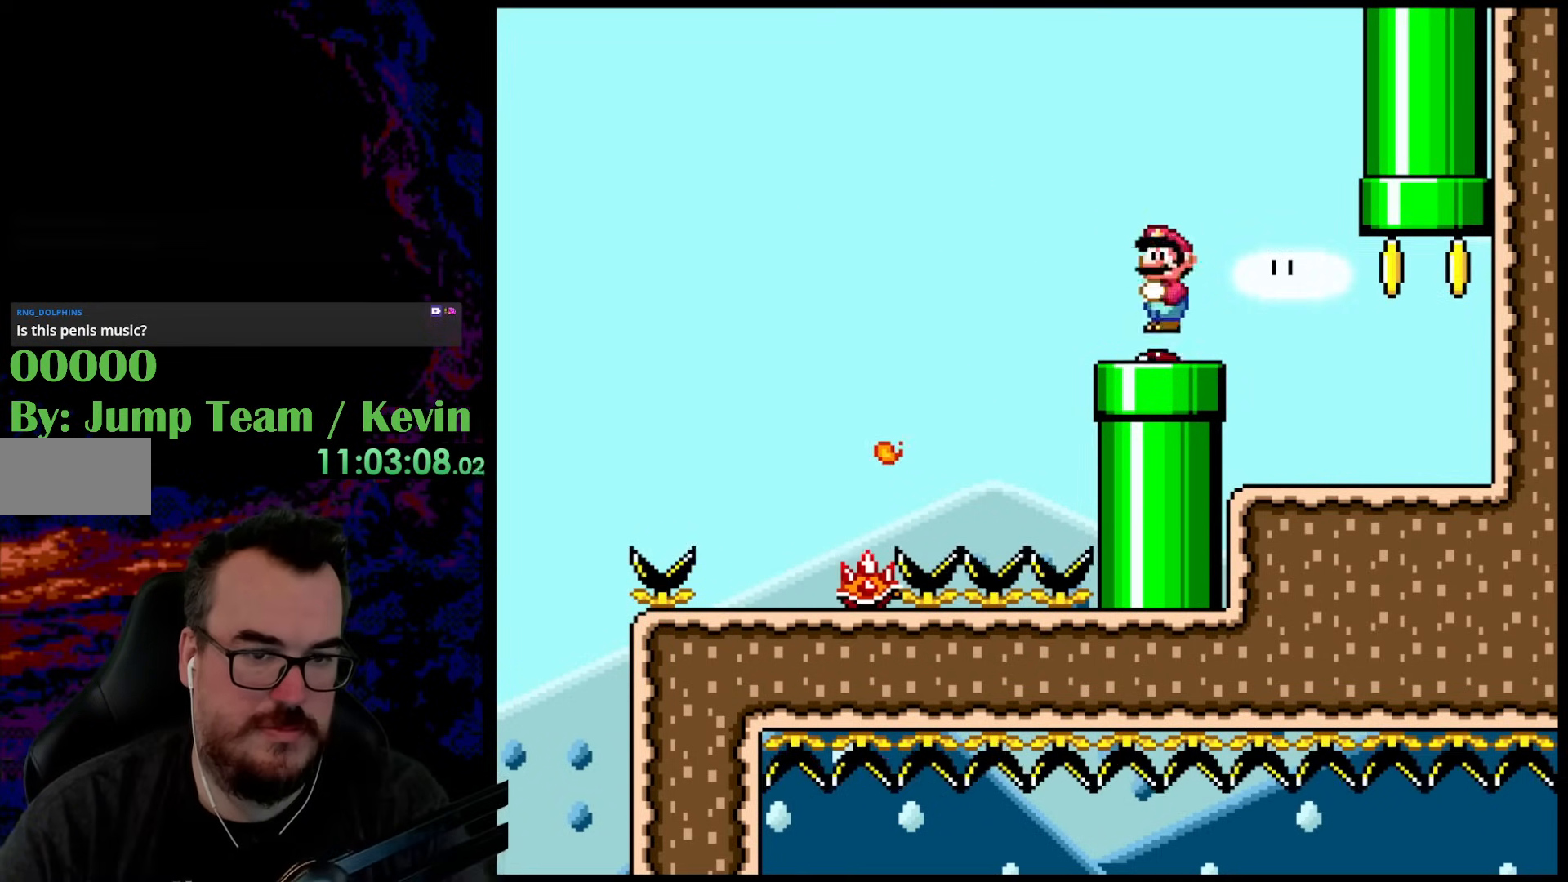
{"buttons": ["Y", "DPAD_RIGHT"], "events": [[150, "Y", "down"]]}
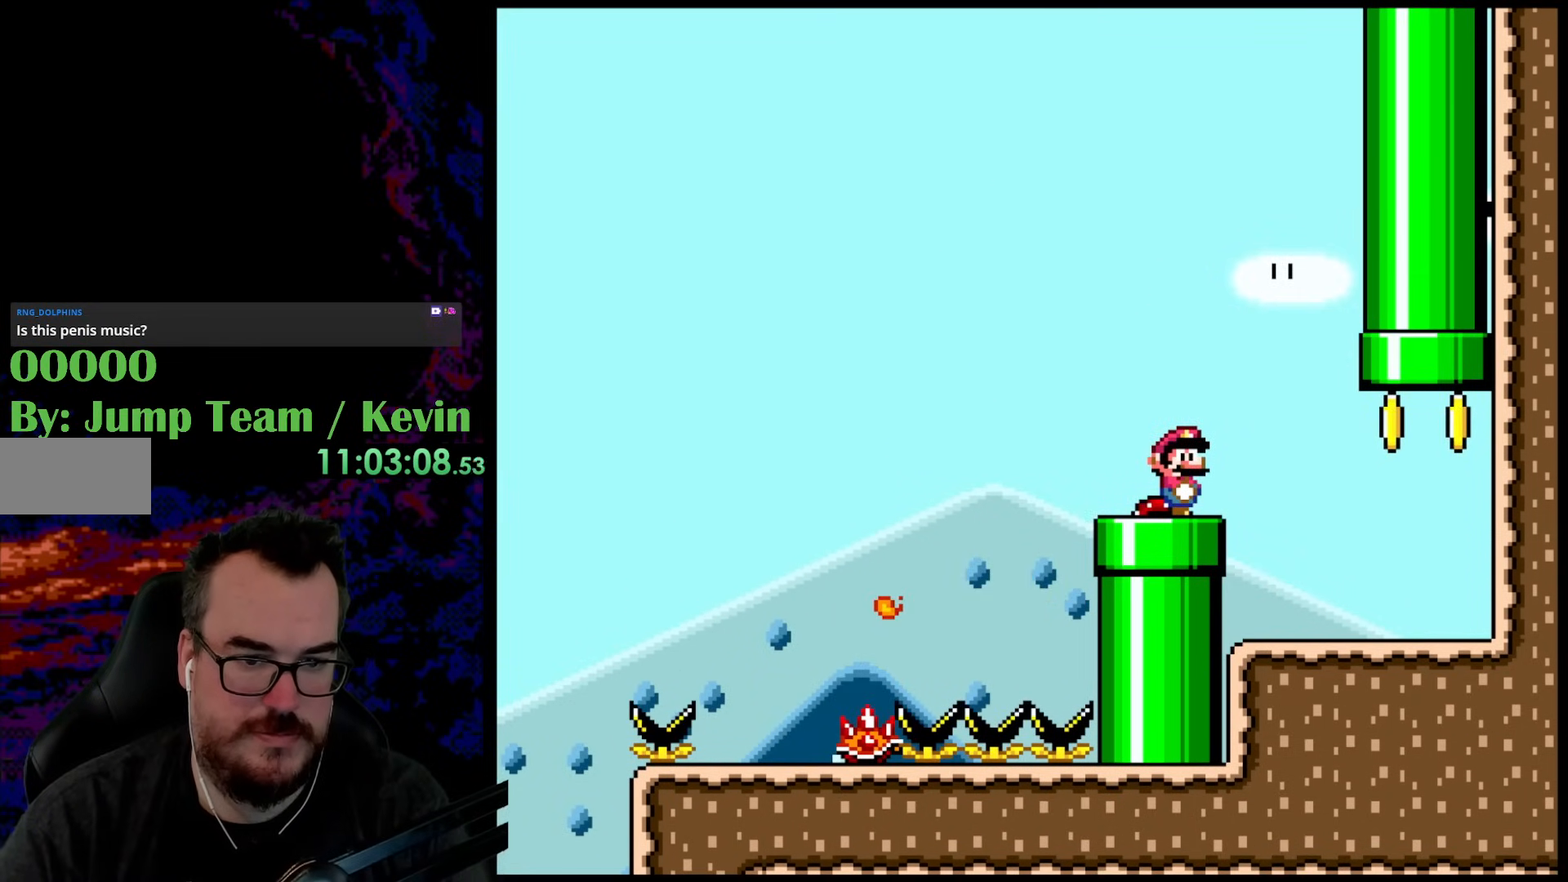
{"buttons": ["Y", "DPAD_RIGHT"], "events": []}
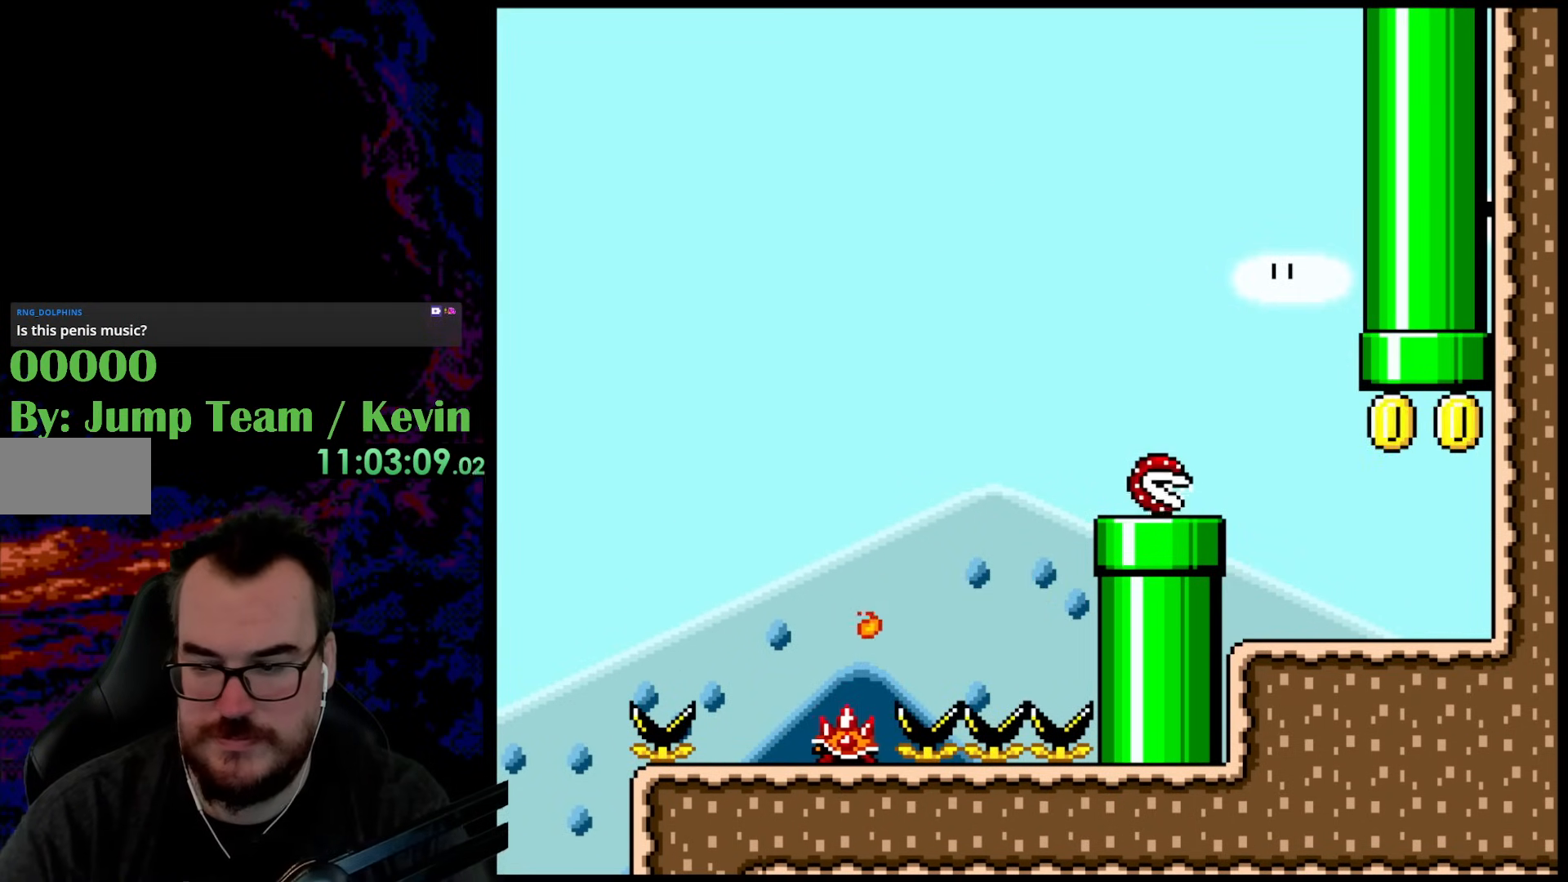
{"buttons": ["B", "Y", "DPAD_UP"], "events": [[250, "DPAD_RIGHT", "up"], [250, "DPAD_UP", "down"], [267, "DPAD_LEFT", "down"], [283, "B", "down"], [350, "DPAD_LEFT", "up"], [400, "DPAD_RIGHT", "down"], [417, "DPAD_RIGHT", "up"]]}
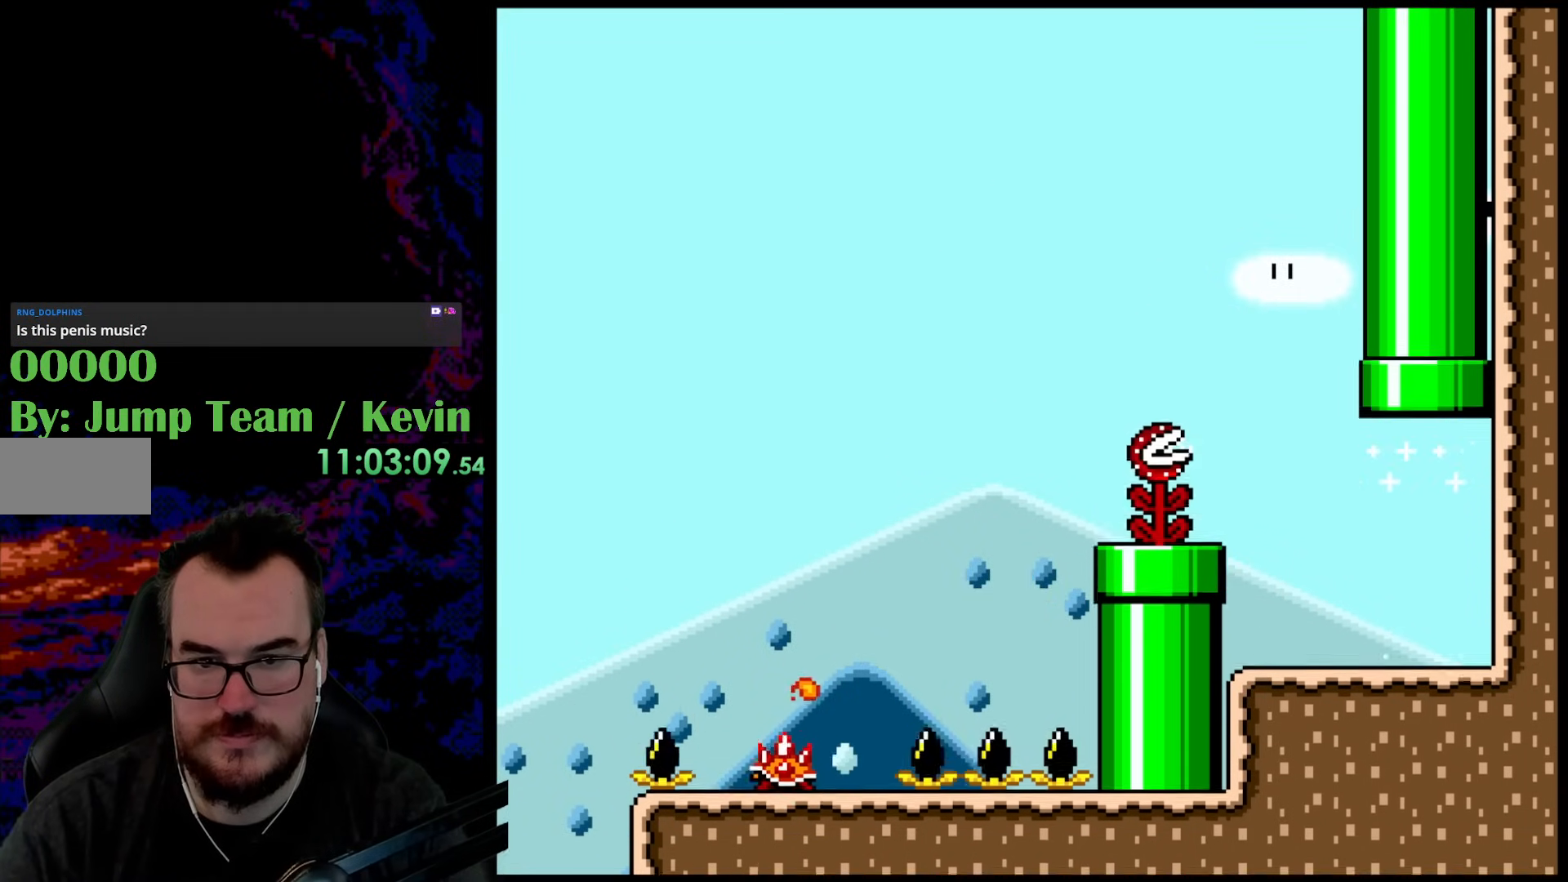
{"buttons": ["Y"], "events": [[50, "DPAD_LEFT", "down"], [150, "DPAD_LEFT", "up"], [217, "B", "up"], [217, "DPAD_UP", "up"], [400, "Y", "up"], [433, "Y", "down"]]}
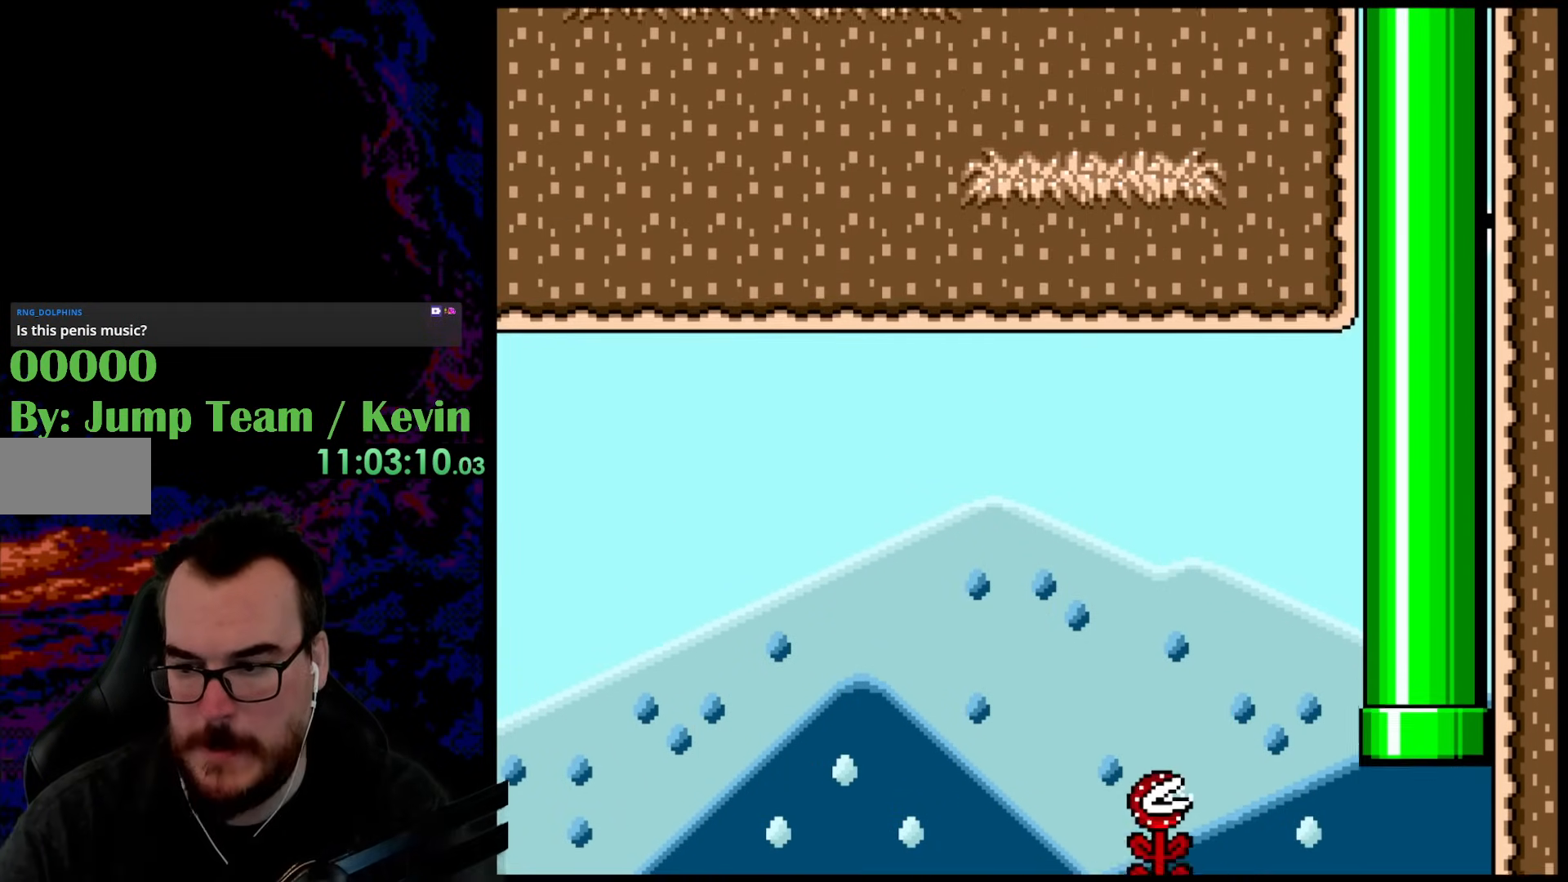
{"buttons": [], "events": [[300, "Y", "up"]]}
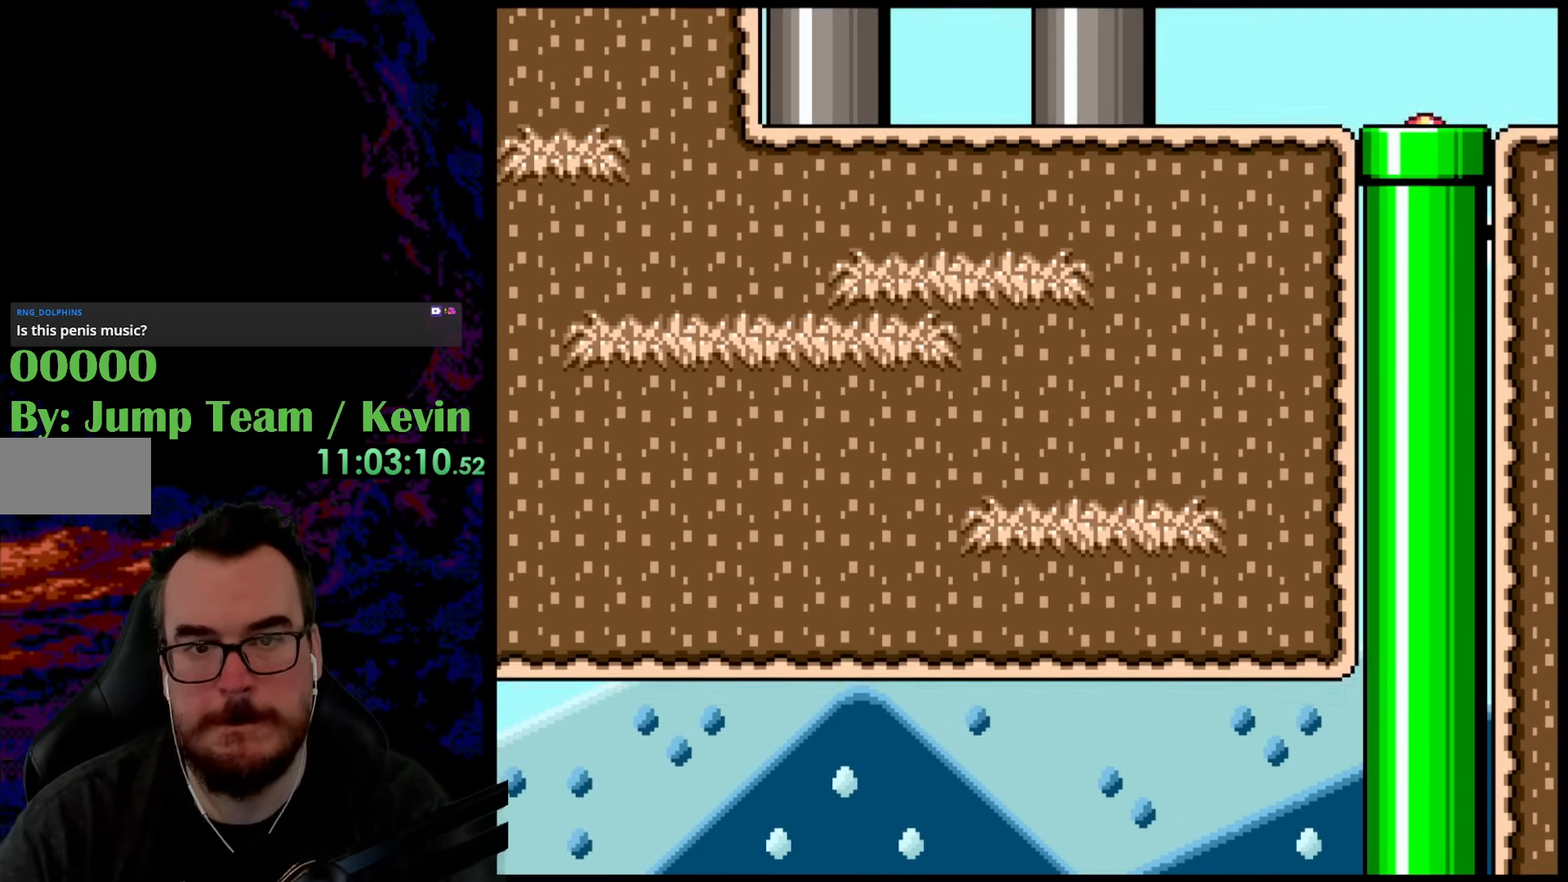
{"buttons": ["Y"], "events": [[167, "Y", "down"]]}
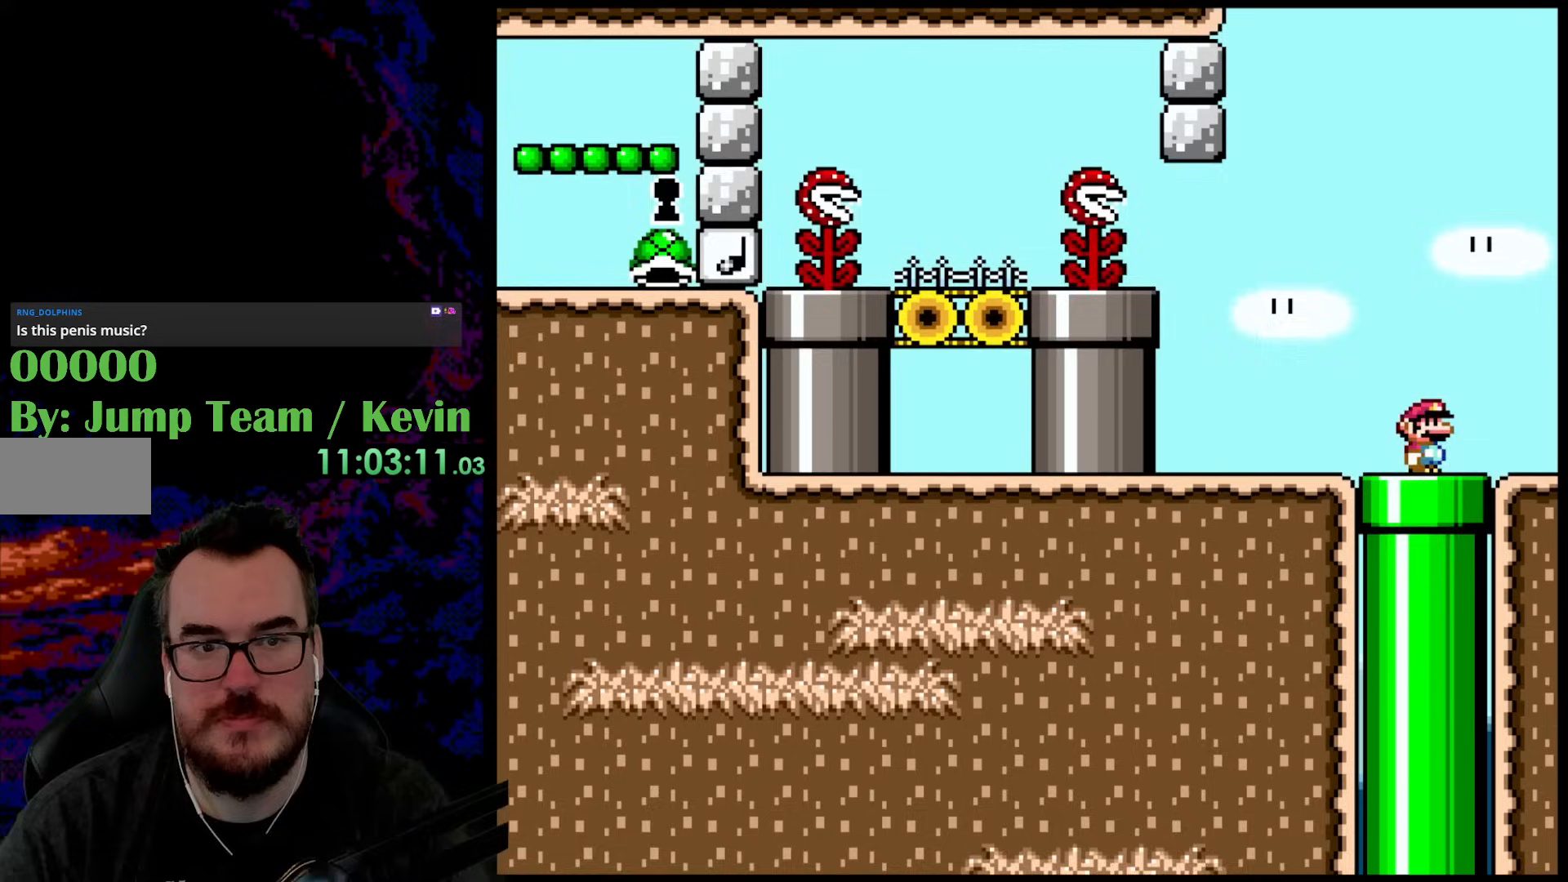
{"buttons": ["Y", "DPAD_LEFT"], "events": [[150, "DPAD_UP", "down"], [183, "DPAD_LEFT", "down"], [233, "DPAD_UP", "up"]]}
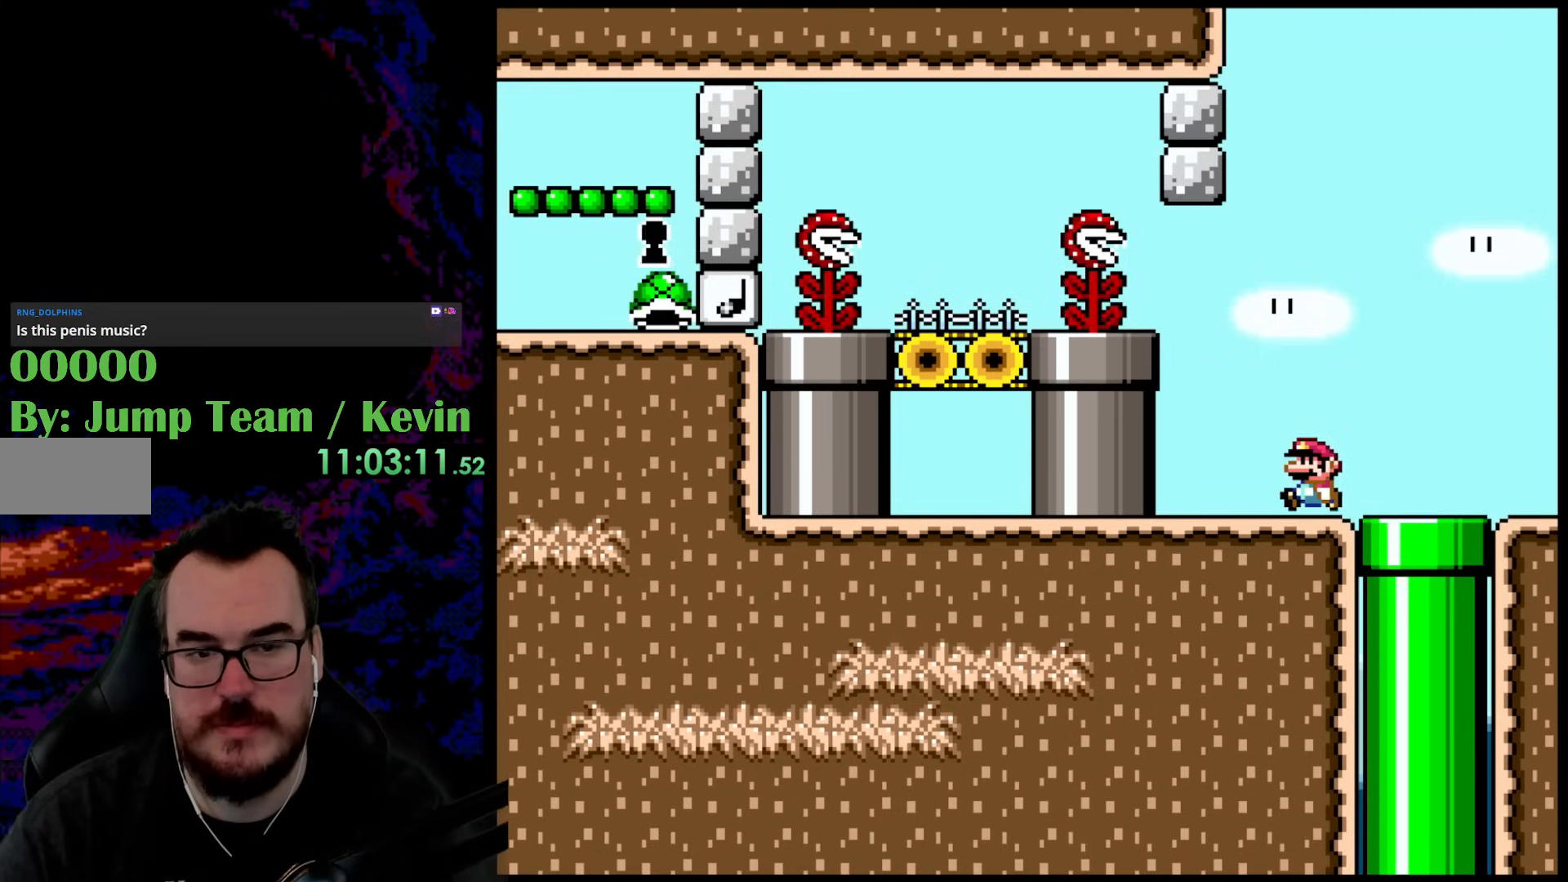
{"buttons": ["Y"], "events": [[383, "DPAD_LEFT", "up"]]}
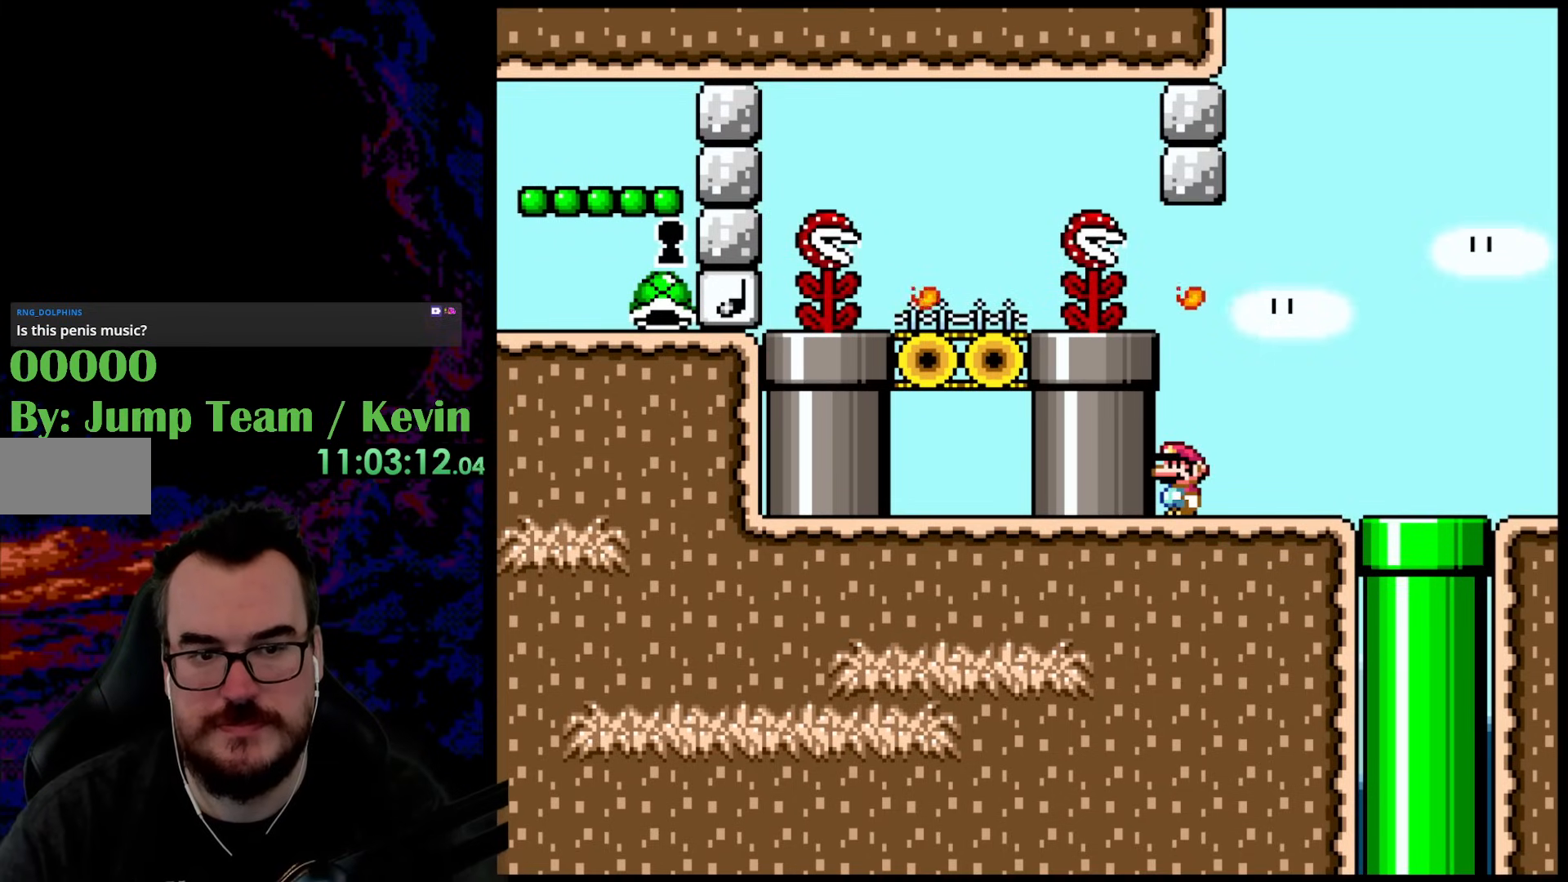
{"buttons": ["Y"], "events": [[33, "Y", "up"], [233, "Y", "down"]]}
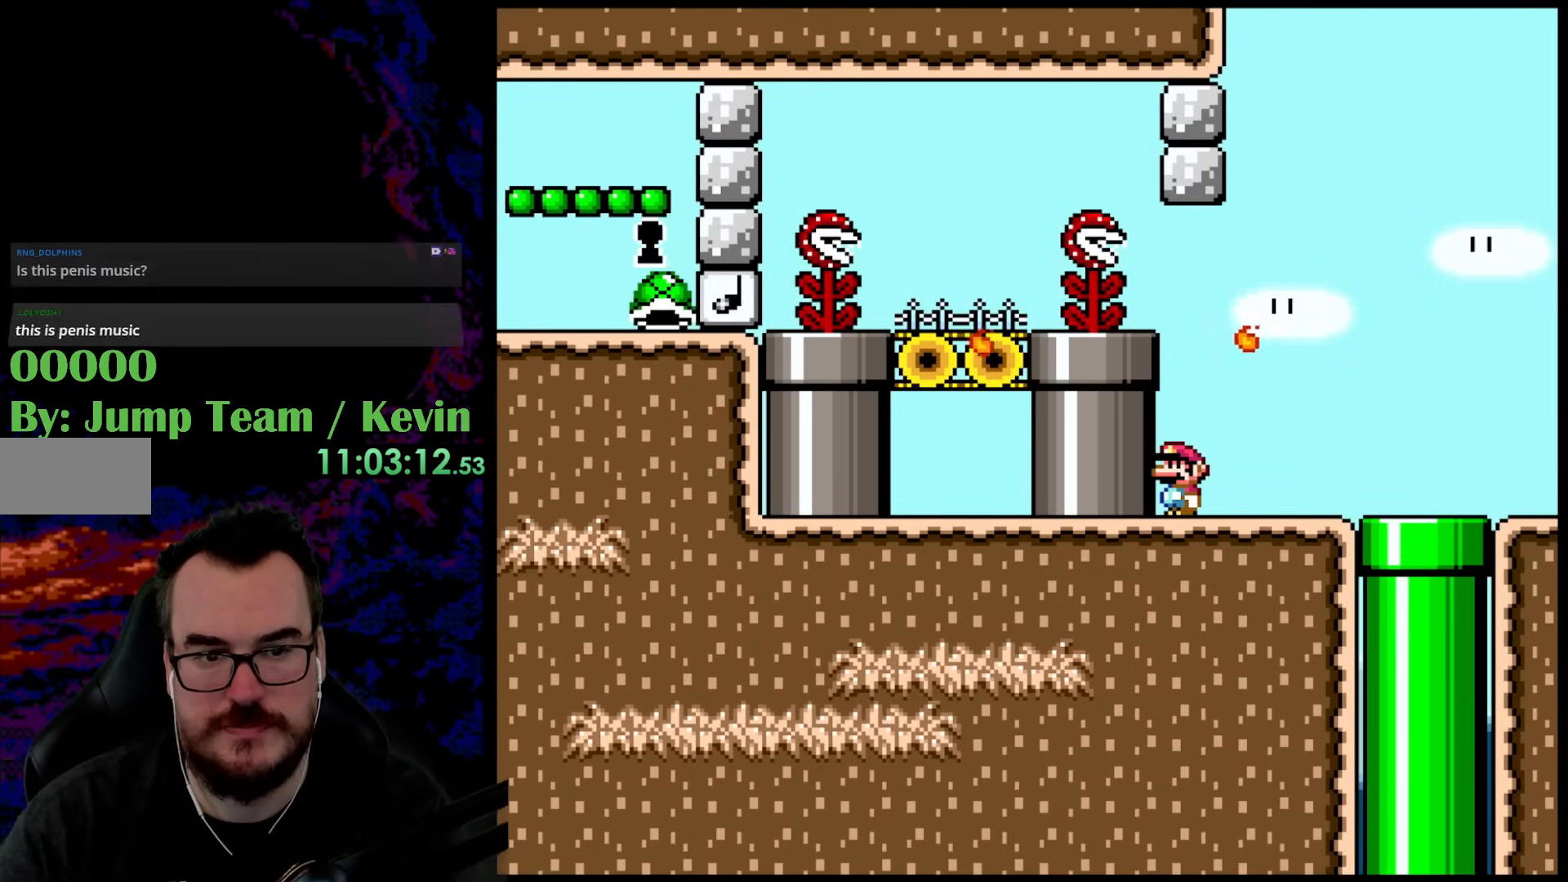
{"buttons": ["Y"], "events": []}
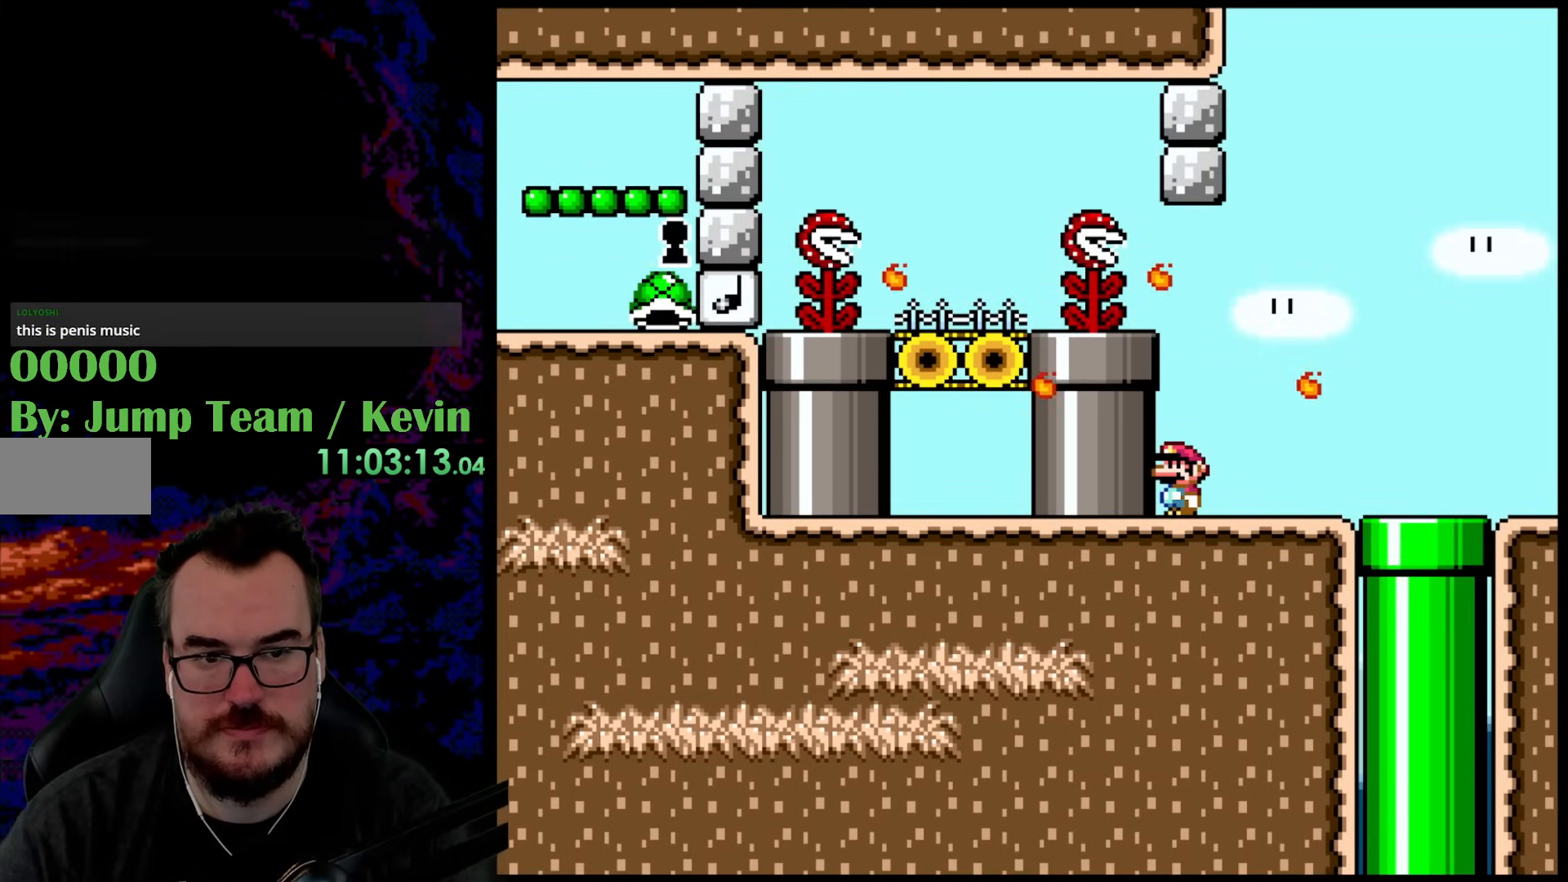
{"buttons": ["Y", "DPAD_RIGHT"], "events": [[217, "DPAD_RIGHT", "down"]]}
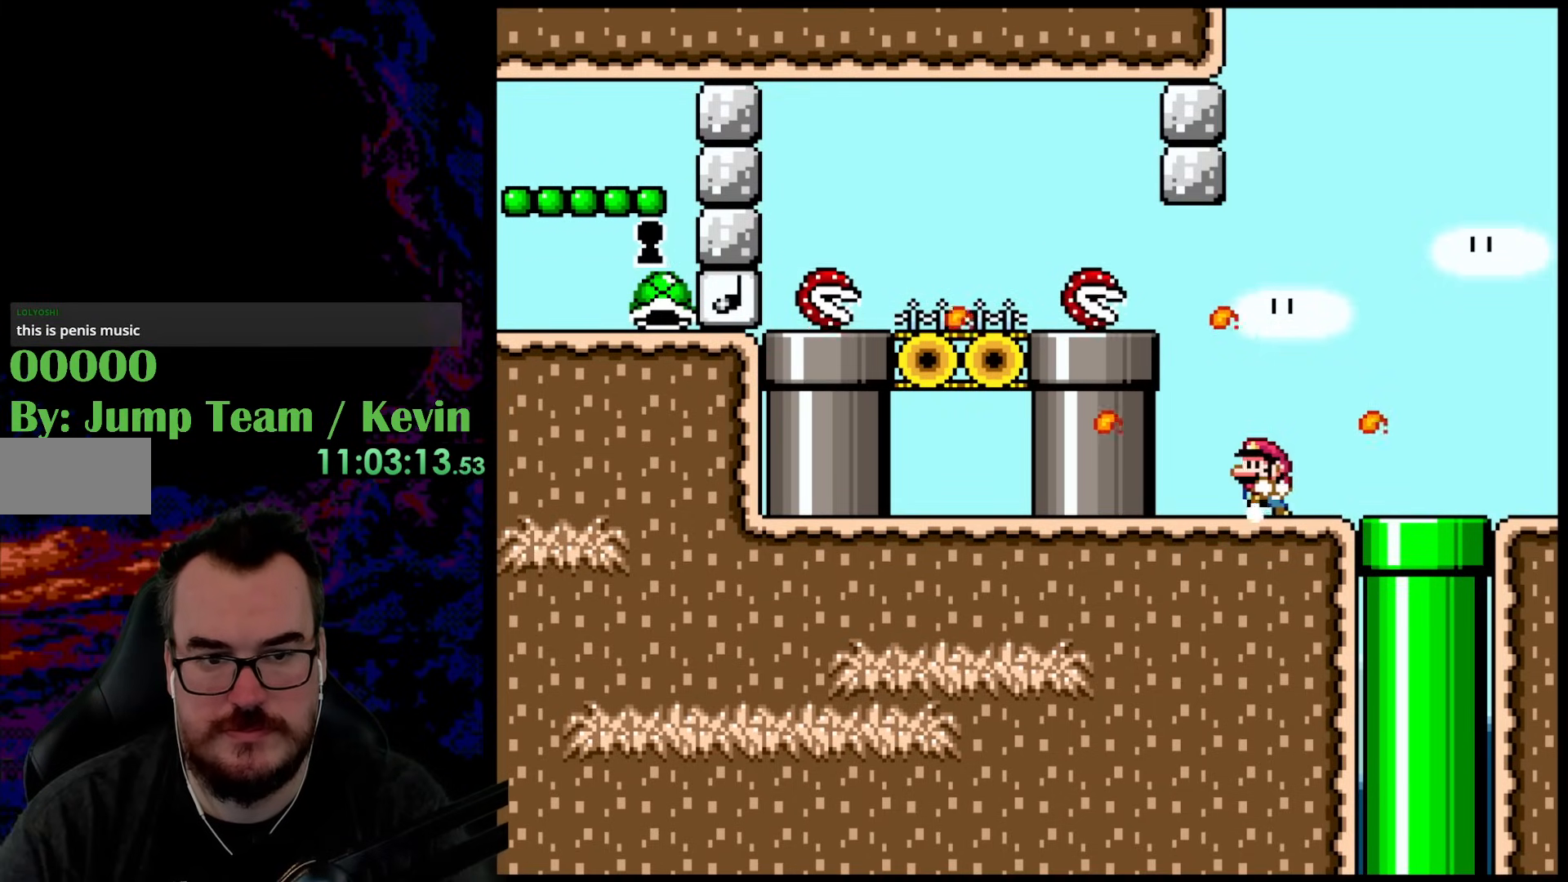
{"buttons": ["B", "Y", "DPAD_LEFT"], "events": [[33, "DPAD_DOWN", "down"], [50, "DPAD_DOWN", "up"], [50, "DPAD_LEFT", "down"], [50, "DPAD_RIGHT", "up"], [367, "B", "down"]]}
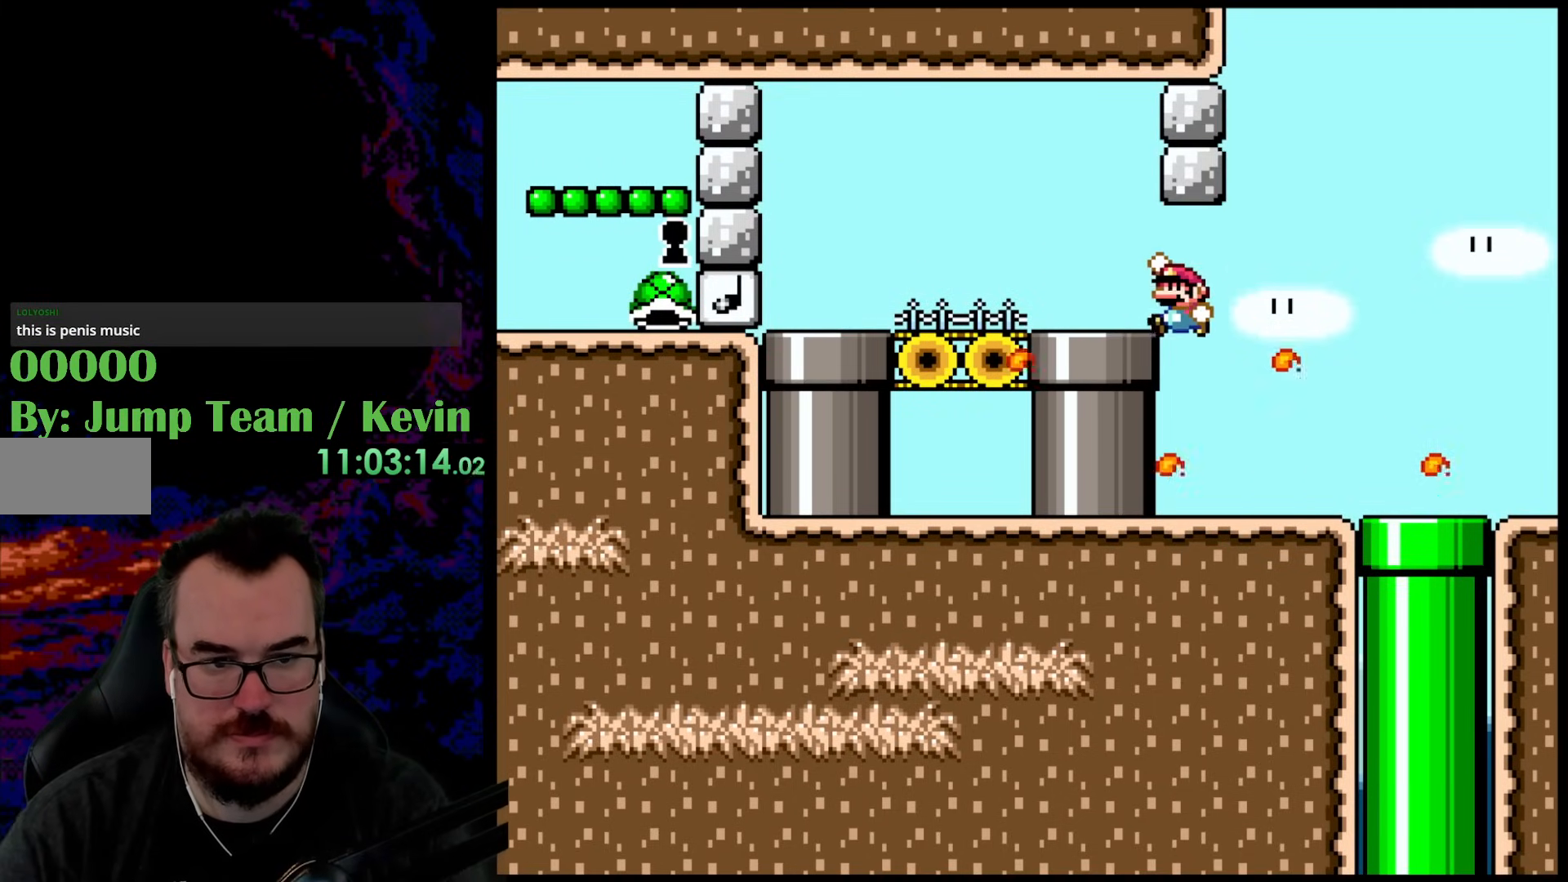
{"buttons": ["B", "Y", "DPAD_LEFT"], "events": []}
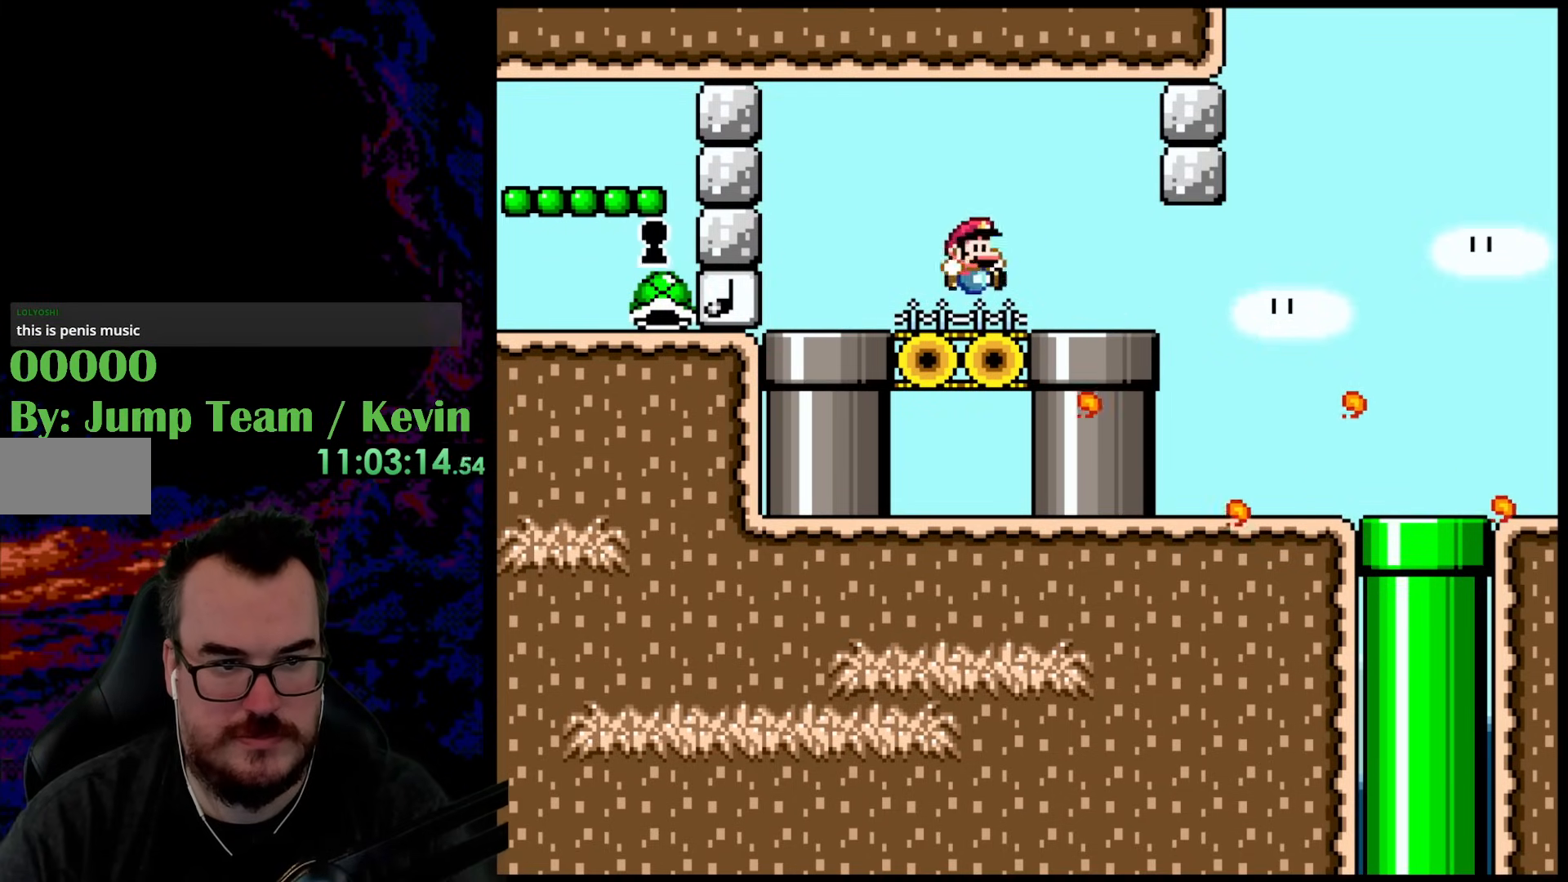
{"buttons": ["X"], "events": [[50, "B", "up"], [50, "DPAD_LEFT", "up"], [50, "DPAD_RIGHT", "down"], [83, "Y", "up"], [117, "X", "down"], [267, "DPAD_RIGHT", "up"]]}
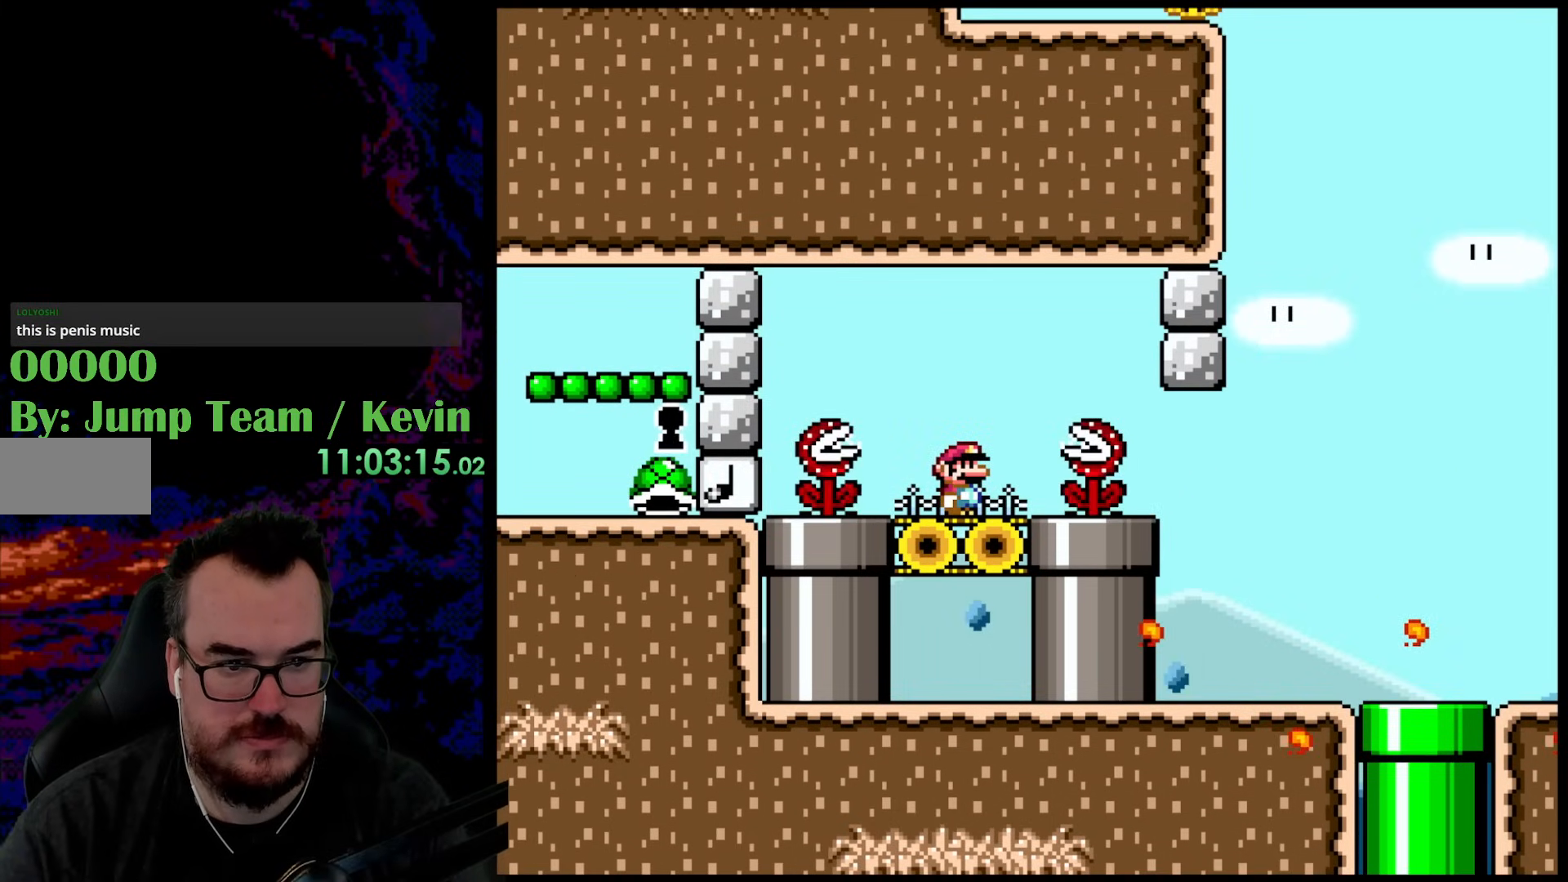
{"buttons": ["X"], "events": []}
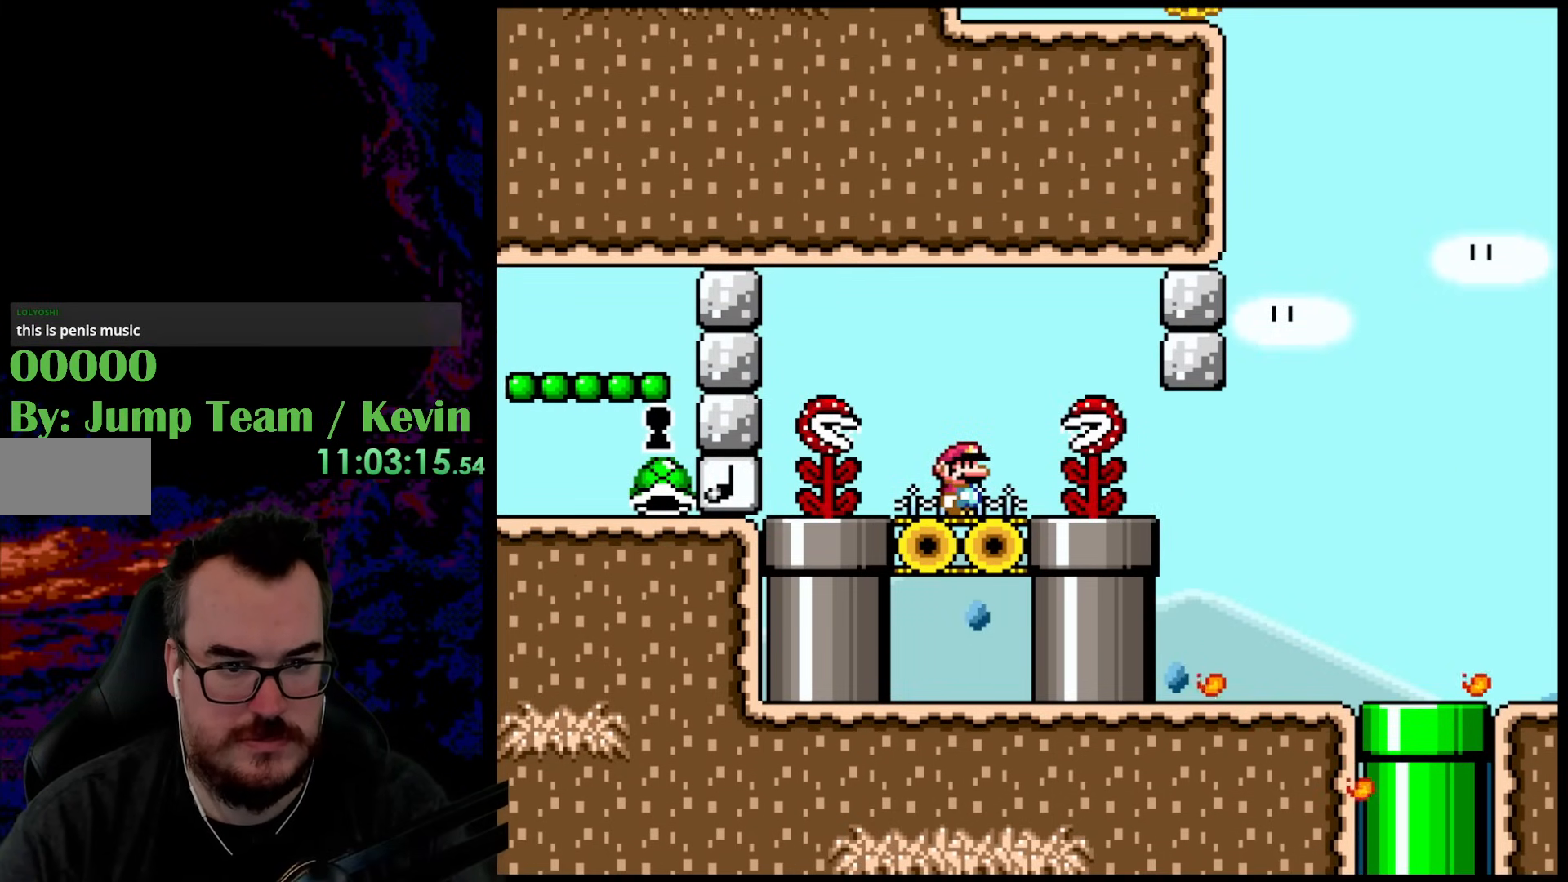
{"buttons": ["X"], "events": []}
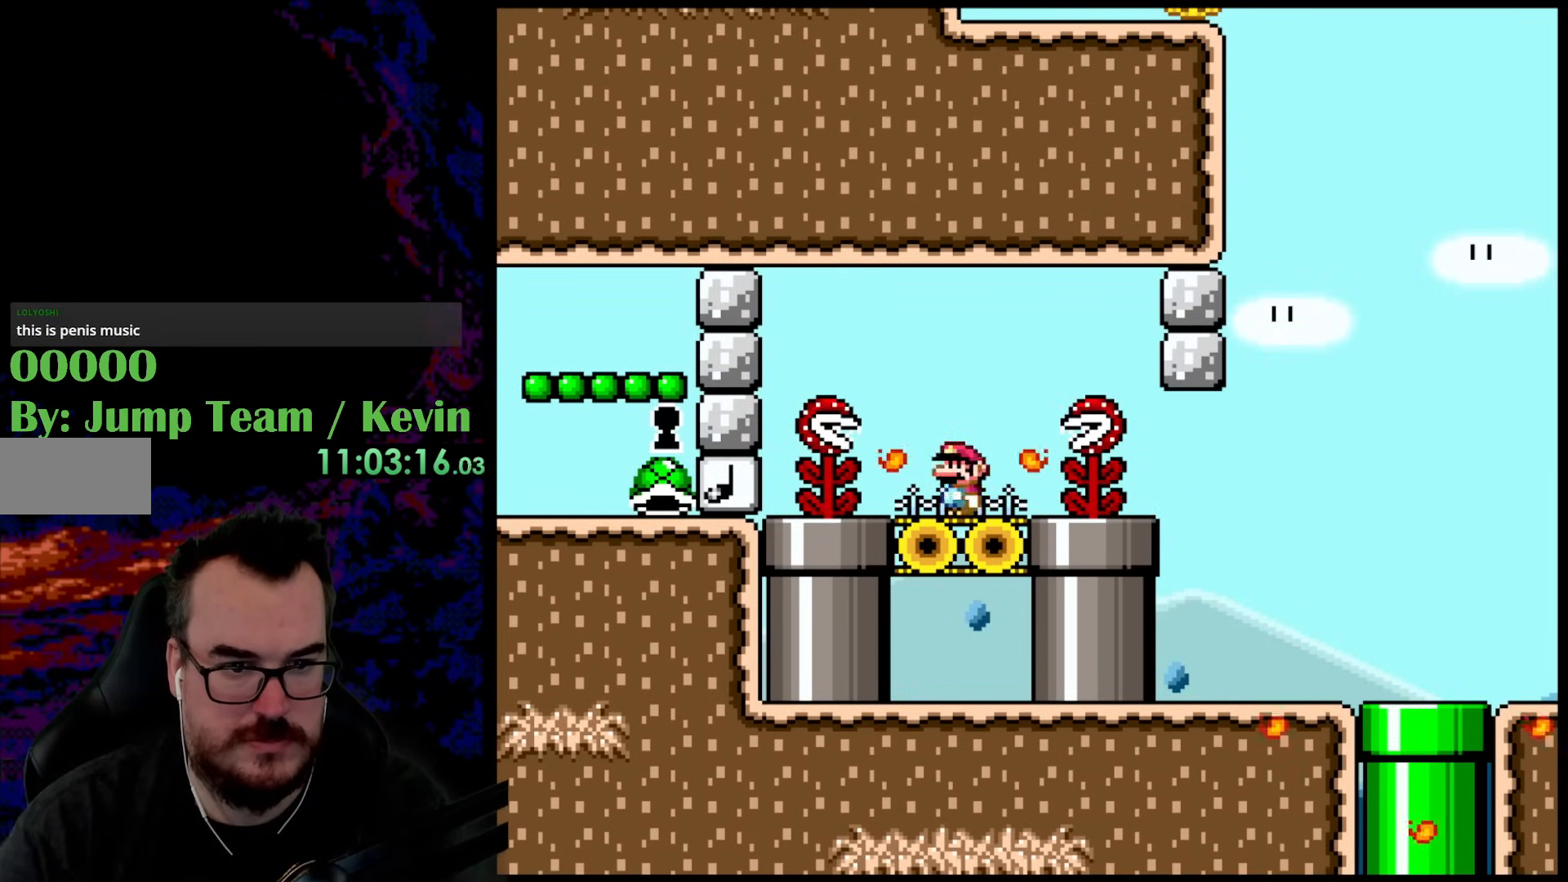
{"buttons": ["A", "X", "DPAD_LEFT"], "events": [[50, "A", "down"], [50, "DPAD_RIGHT", "down"], [467, "DPAD_DOWN", "down"], [483, "DPAD_LEFT", "down"], [483, "DPAD_RIGHT", "up"], [500, "DPAD_DOWN", "up"]]}
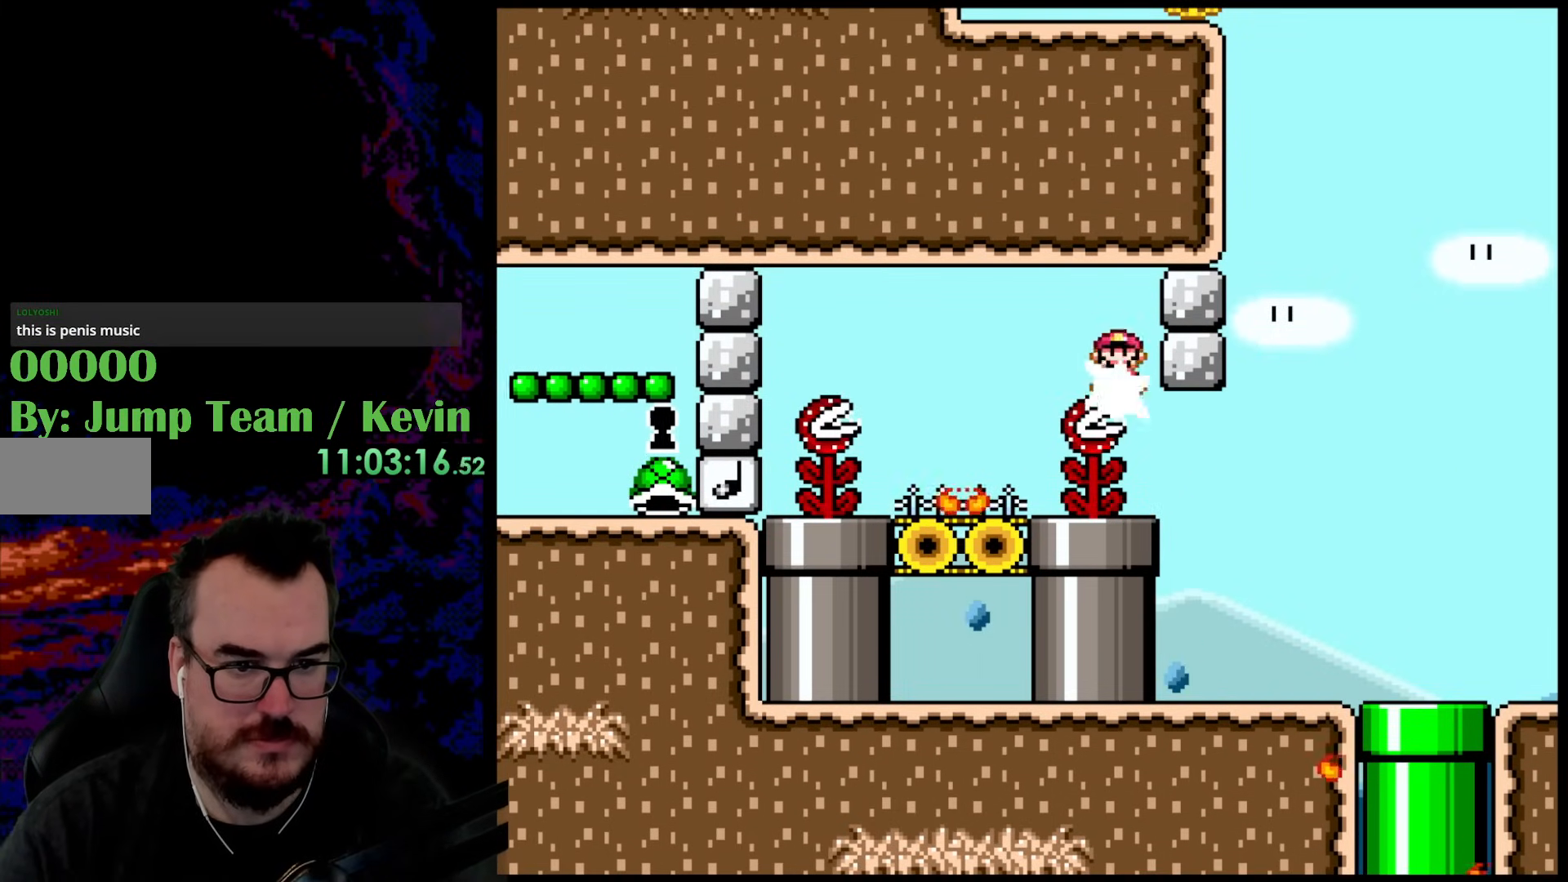
{"buttons": ["A", "X"], "events": [[100, "DPAD_LEFT", "up"]]}
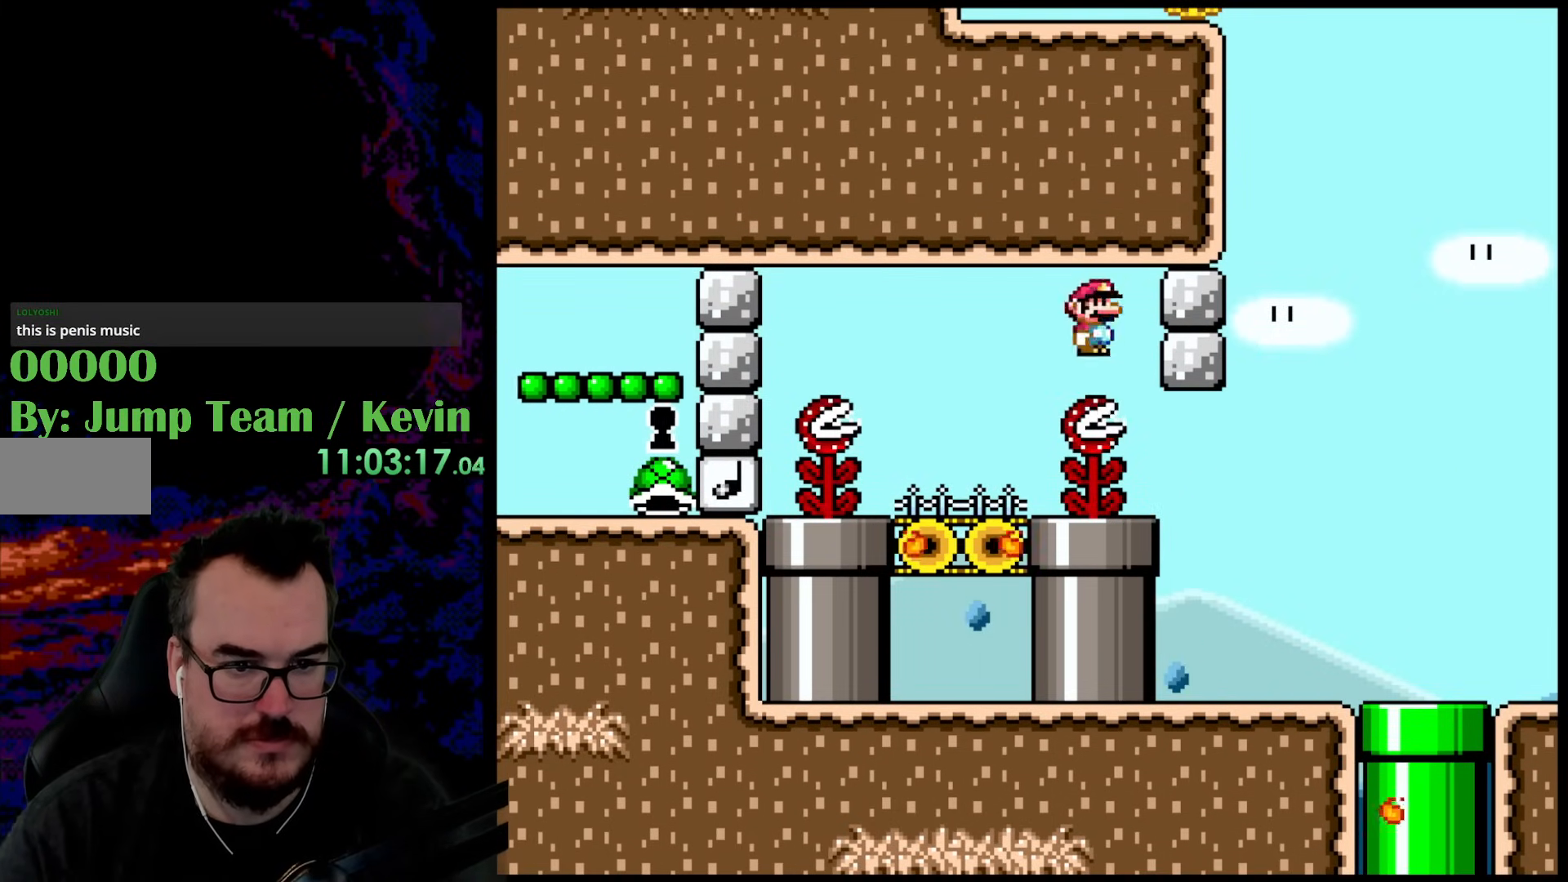
{"buttons": ["A", "X"], "events": [[33, "DPAD_LEFT", "down"], [183, "DPAD_LEFT", "up"], [183, "DPAD_RIGHT", "down"], [333, "DPAD_DOWN", "down"], [333, "DPAD_LEFT", "down"], [333, "DPAD_RIGHT", "up"], [350, "DPAD_DOWN", "up"], [467, "DPAD_LEFT", "up"]]}
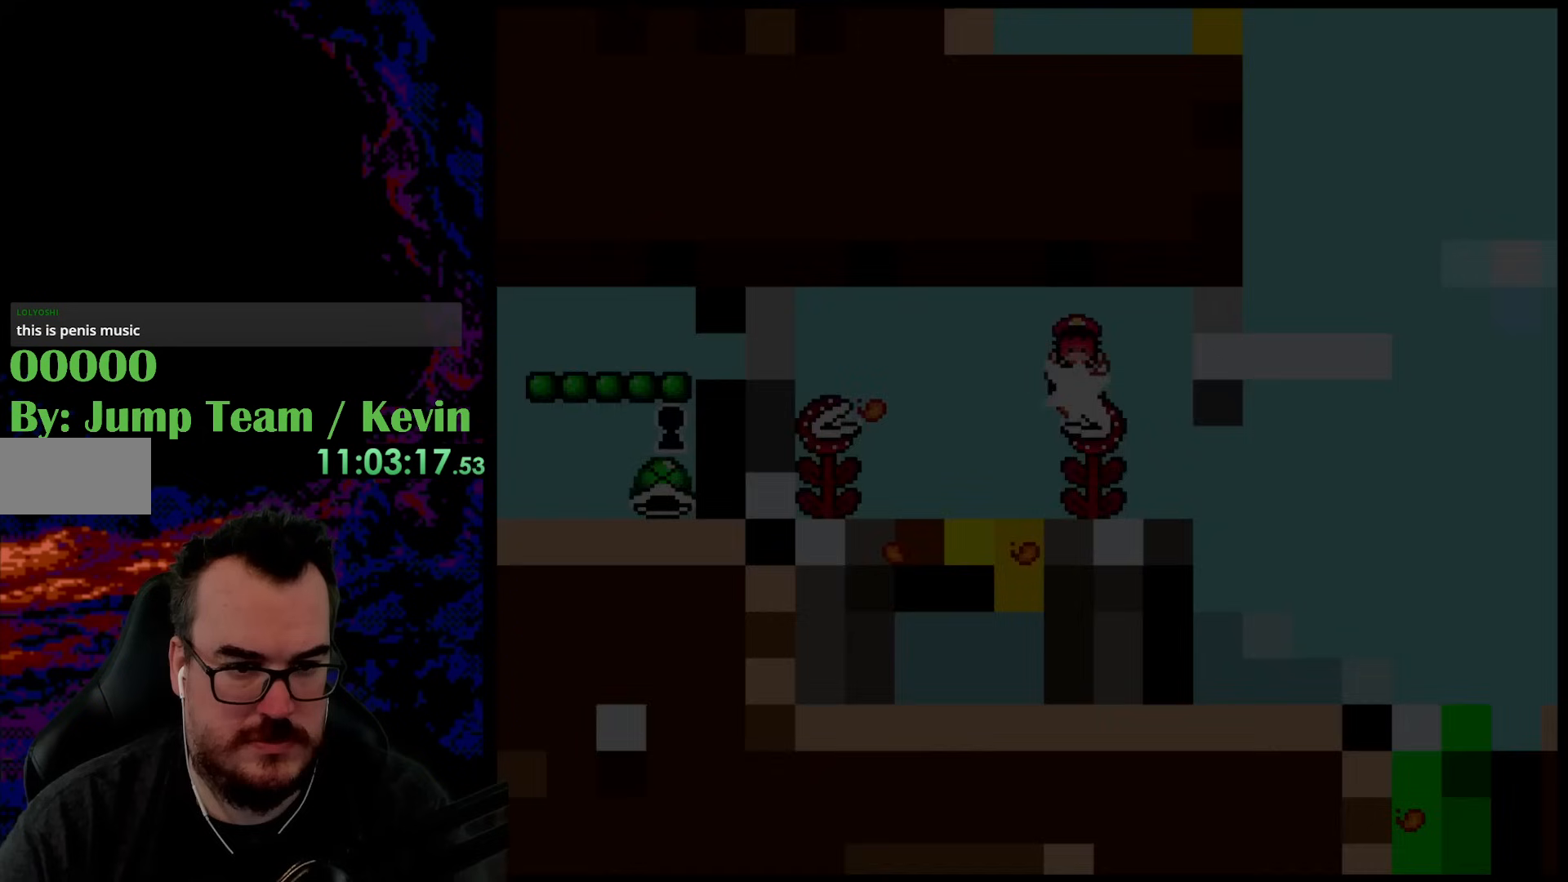
{"buttons": ["A", "X"], "events": []}
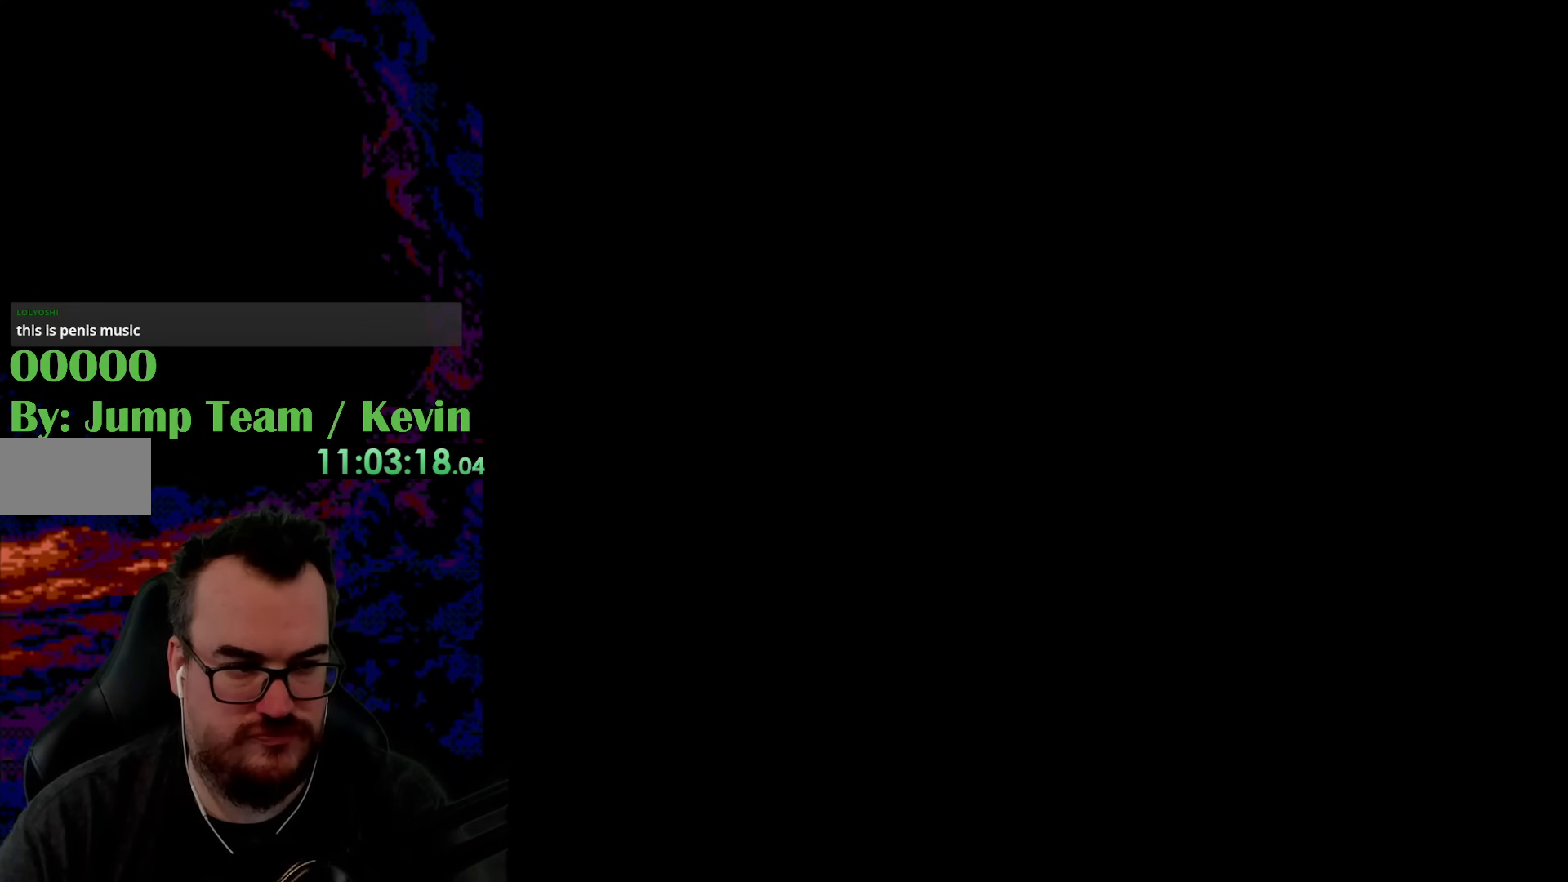
{"buttons": [], "events": [[100, "A", "up"], [200, "X", "up"]]}
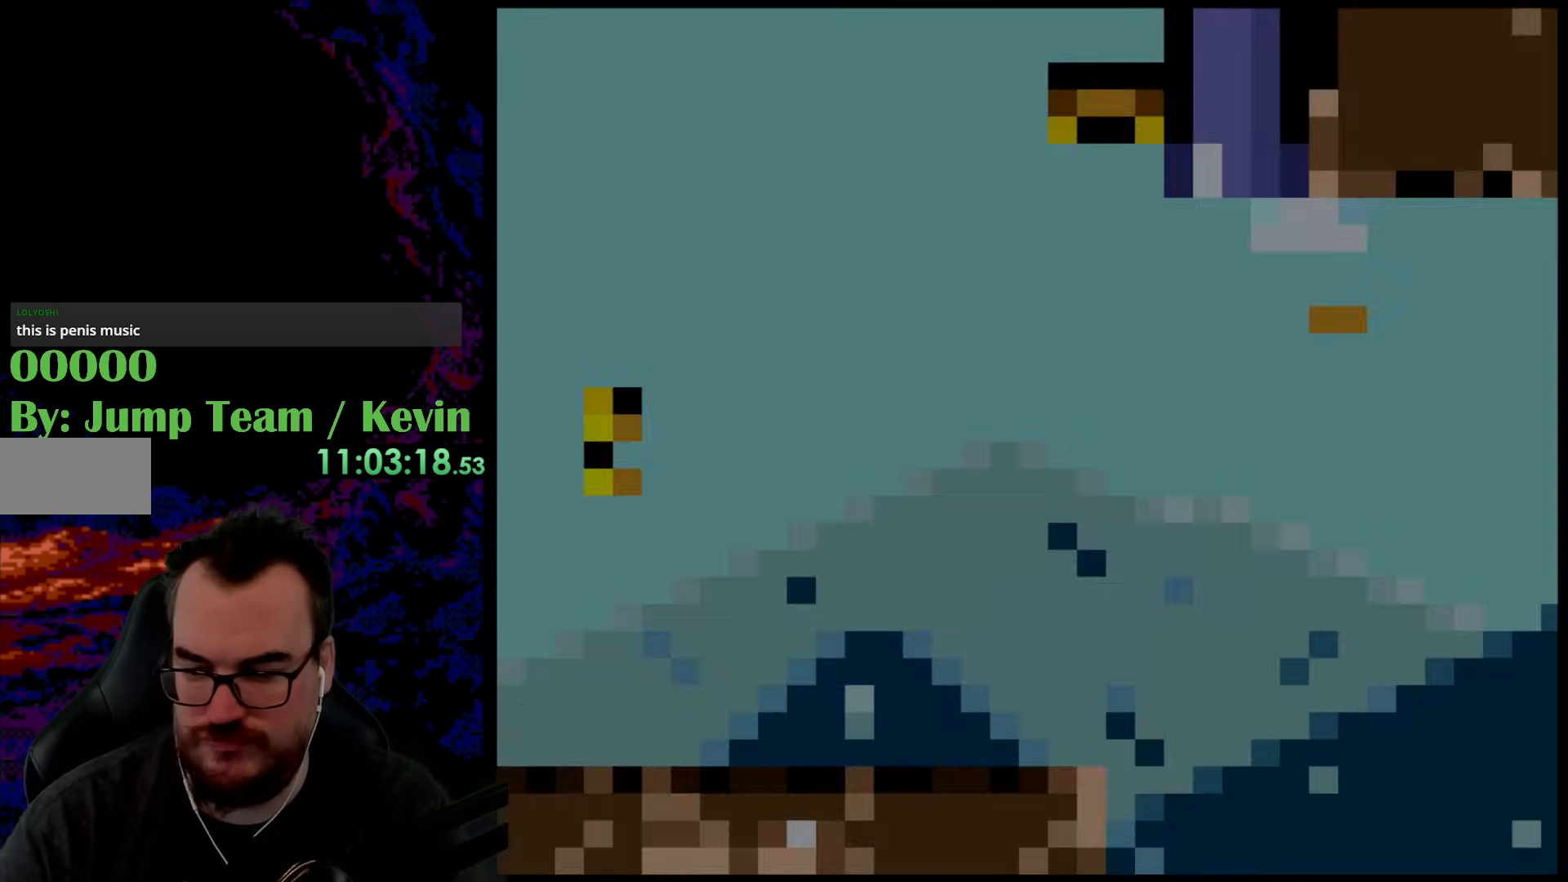
{"buttons": ["Y", "DPAD_LEFT"], "events": [[67, "Y", "down"], [483, "DPAD_LEFT", "down"]]}
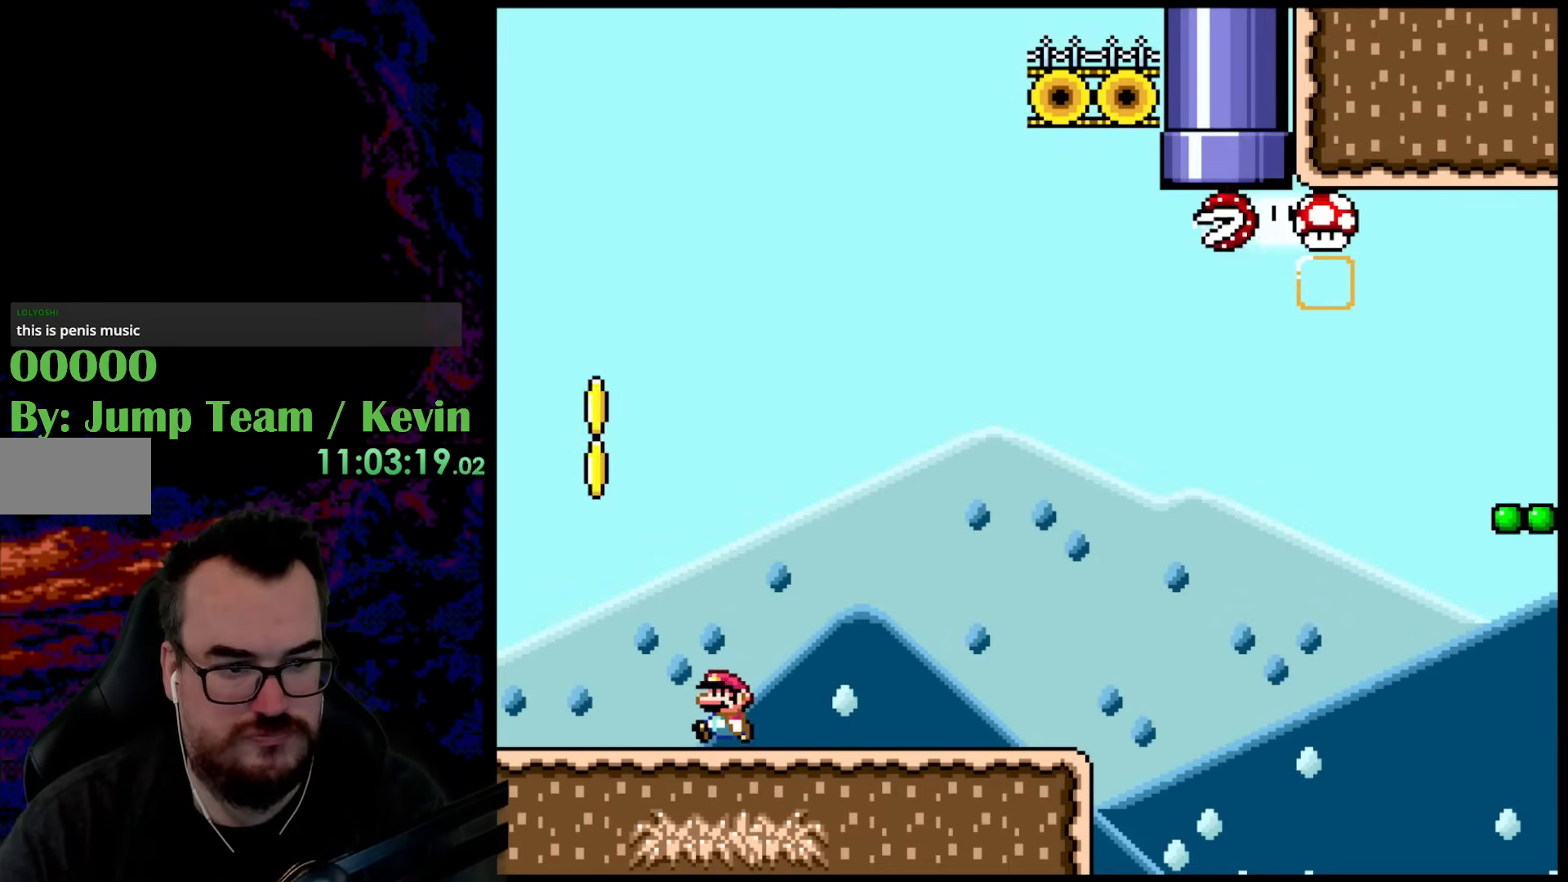
{"buttons": ["Y", "DPAD_RIGHT"], "events": [[167, "DPAD_LEFT", "up"], [200, "DPAD_RIGHT", "down"]]}
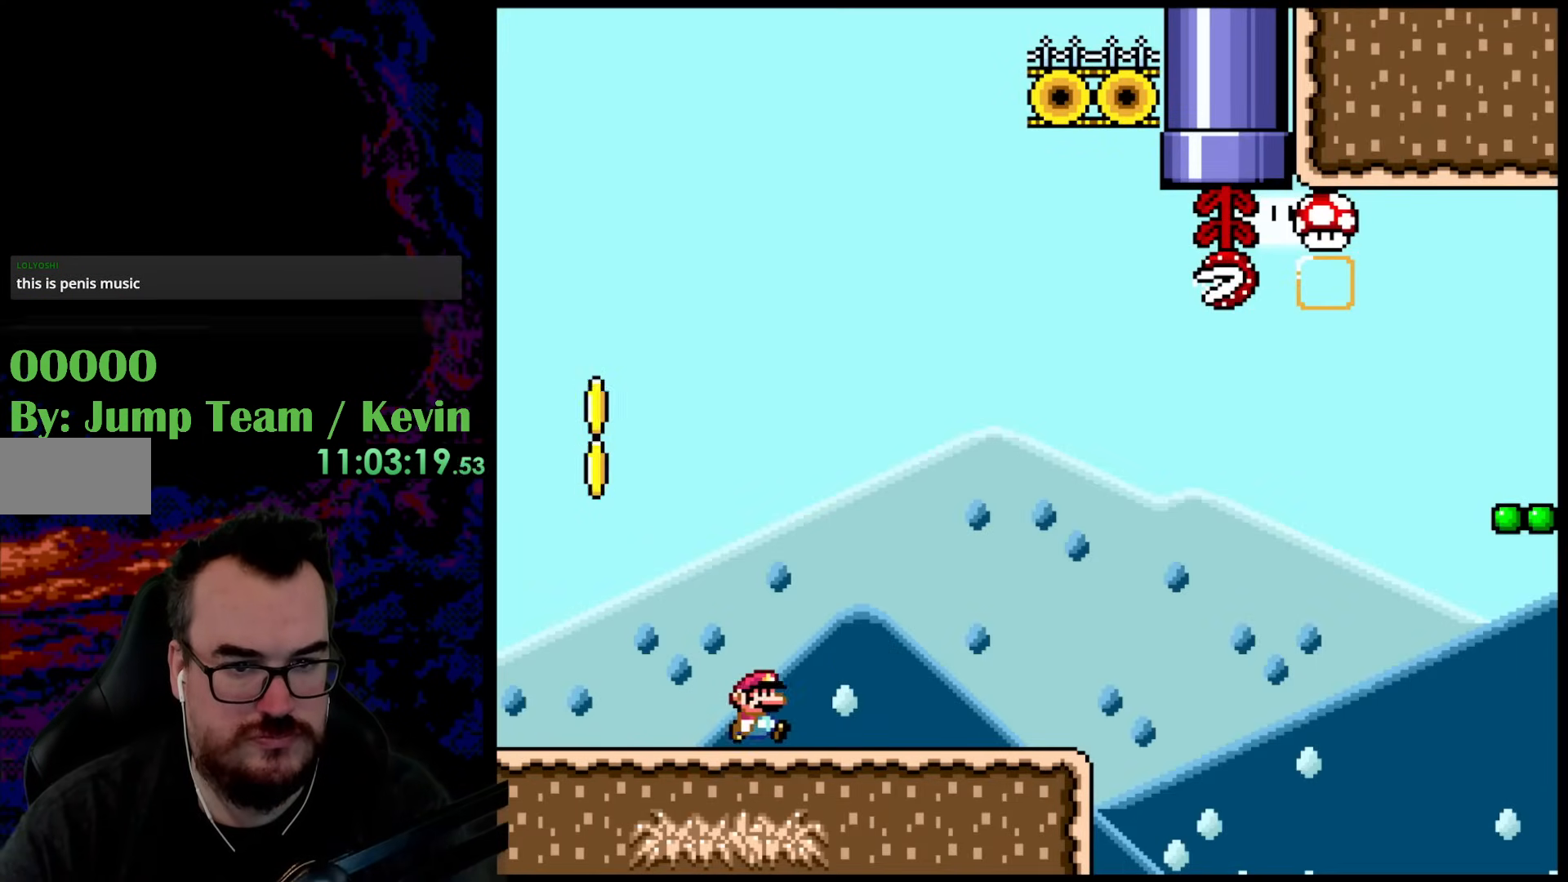
{"buttons": ["Y"], "events": [[183, "DPAD_RIGHT", "up"], [183, "DPAD_UP", "down"], [200, "DPAD_LEFT", "down"], [200, "DPAD_UP", "up"], [367, "DPAD_LEFT", "up"]]}
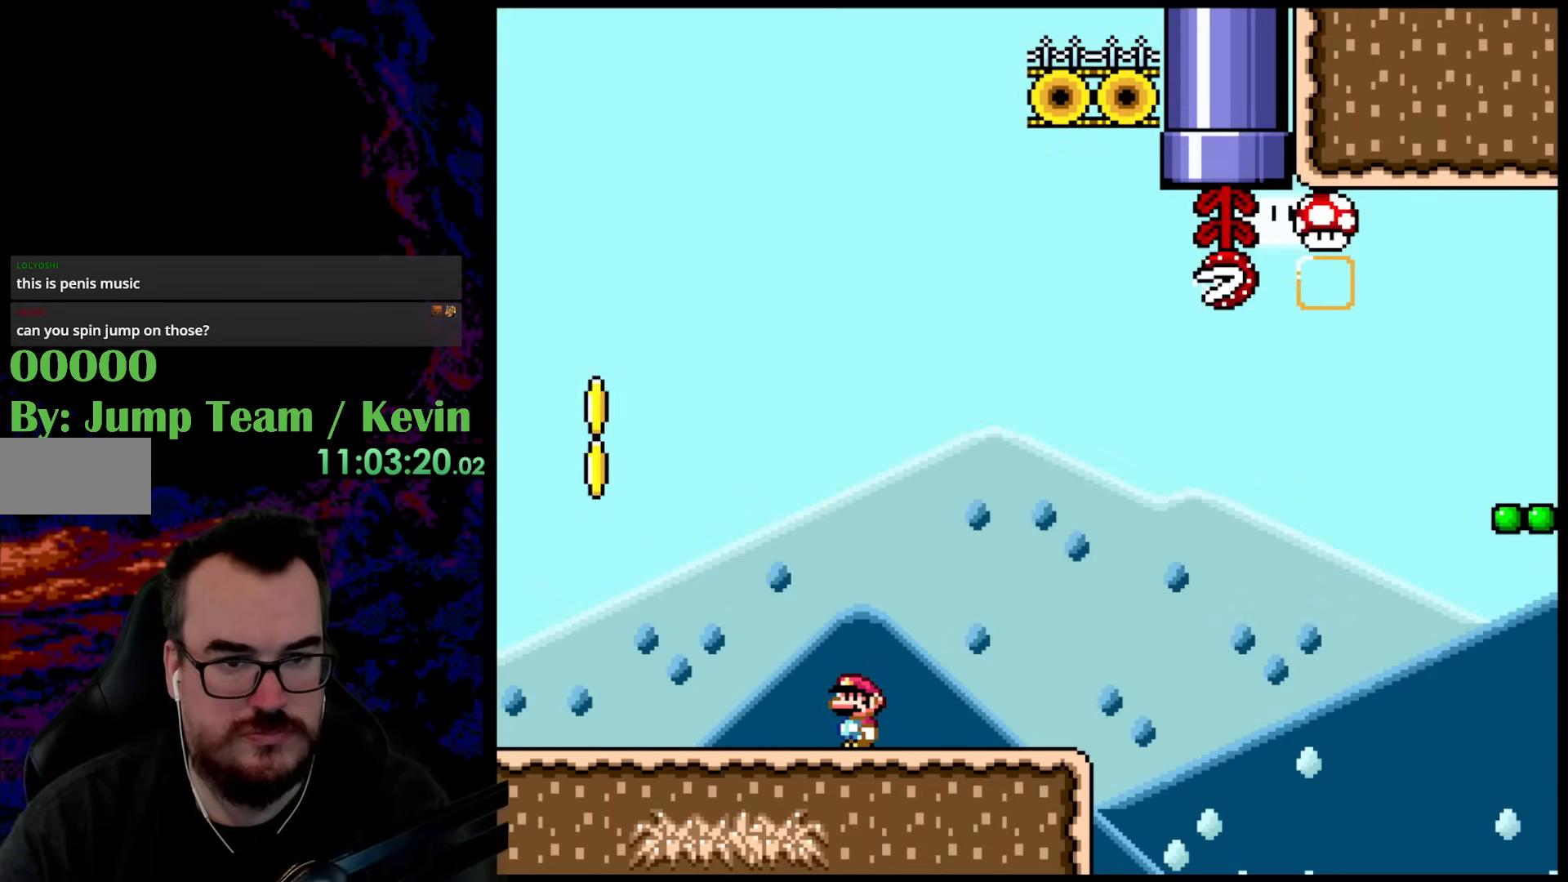
{"buttons": ["Y"], "events": []}
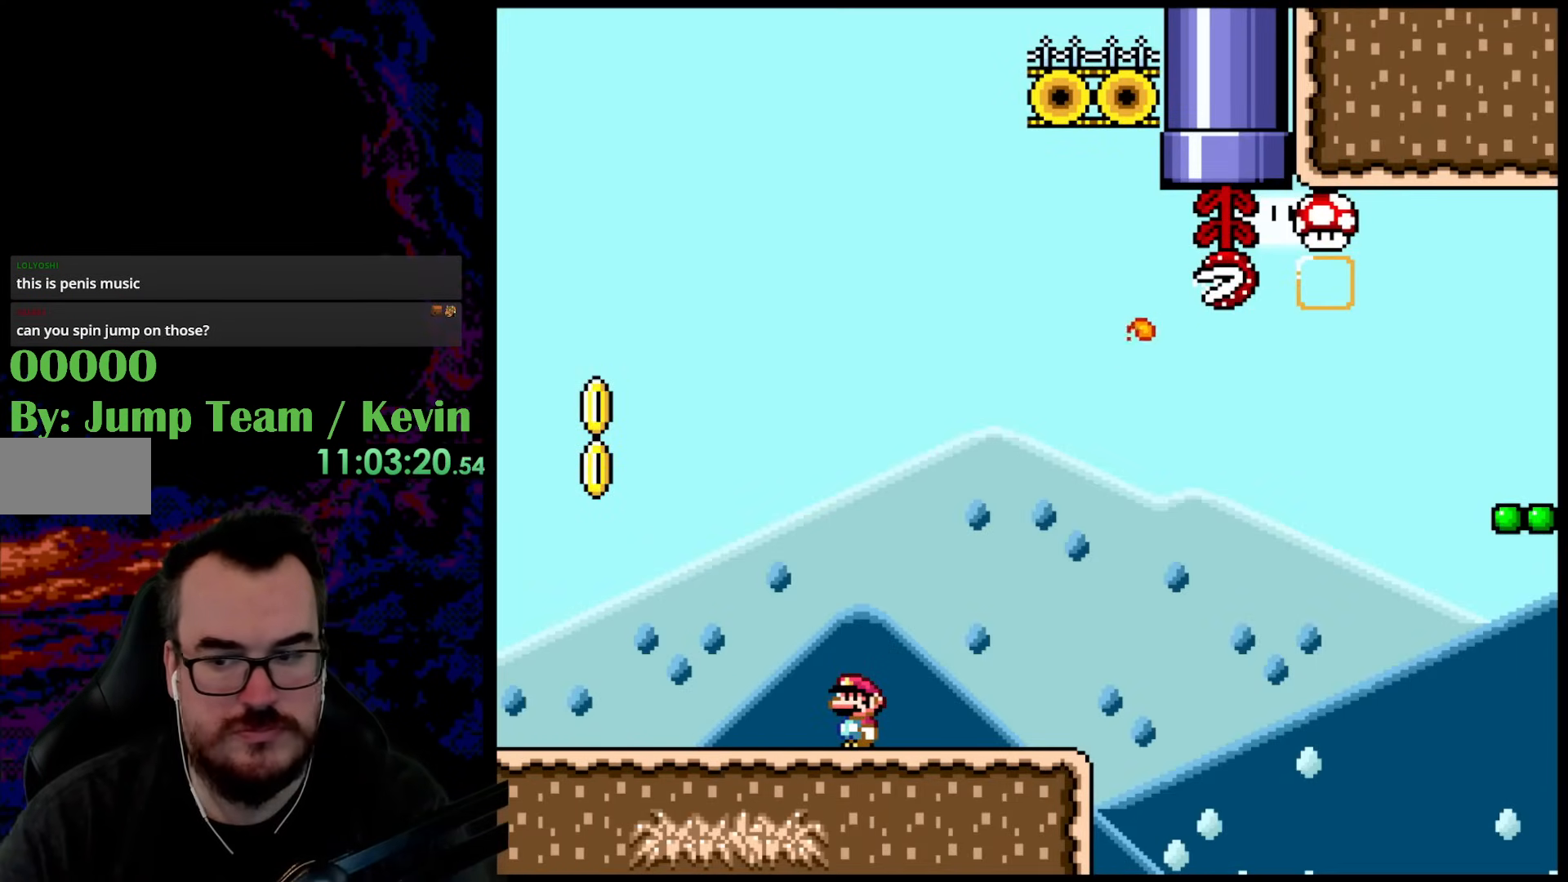
{"buttons": ["Y", "DPAD_RIGHT"], "events": [[283, "DPAD_RIGHT", "down"]]}